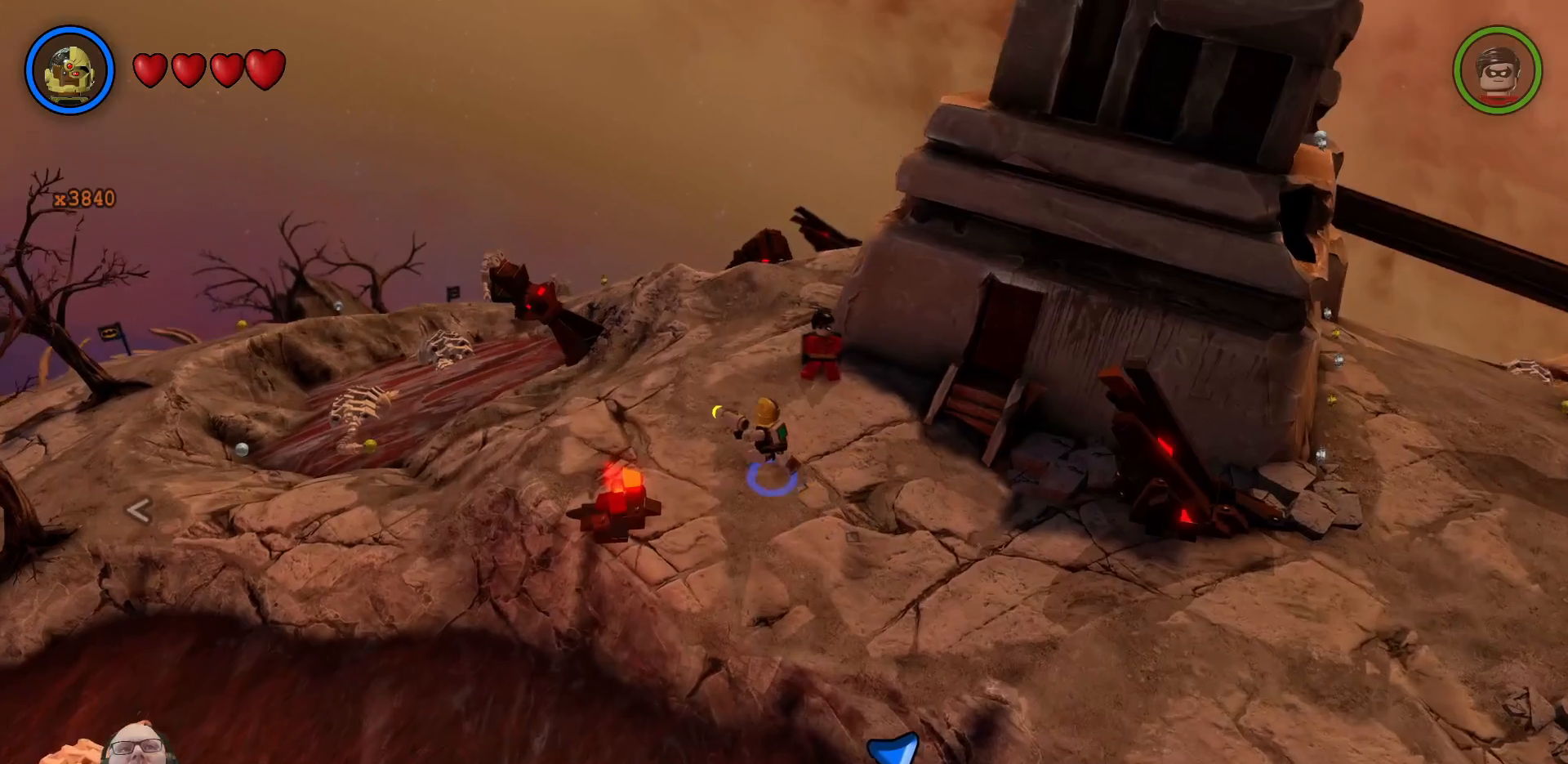
Gameplay with a controller (Xbox layout); each line is a JSON object with the inputs held at the frame after it (dt_ms = milliseconds from this image to that frame). "events" lists button and stick changes between this image and that frame as [ms after this image, input, new state], when the widget could be followed in between. Not read: HOME L3 R3.
{"dt_ms": 1000, "buttons": [], "left_stick": "up", "right_stick": "center"}
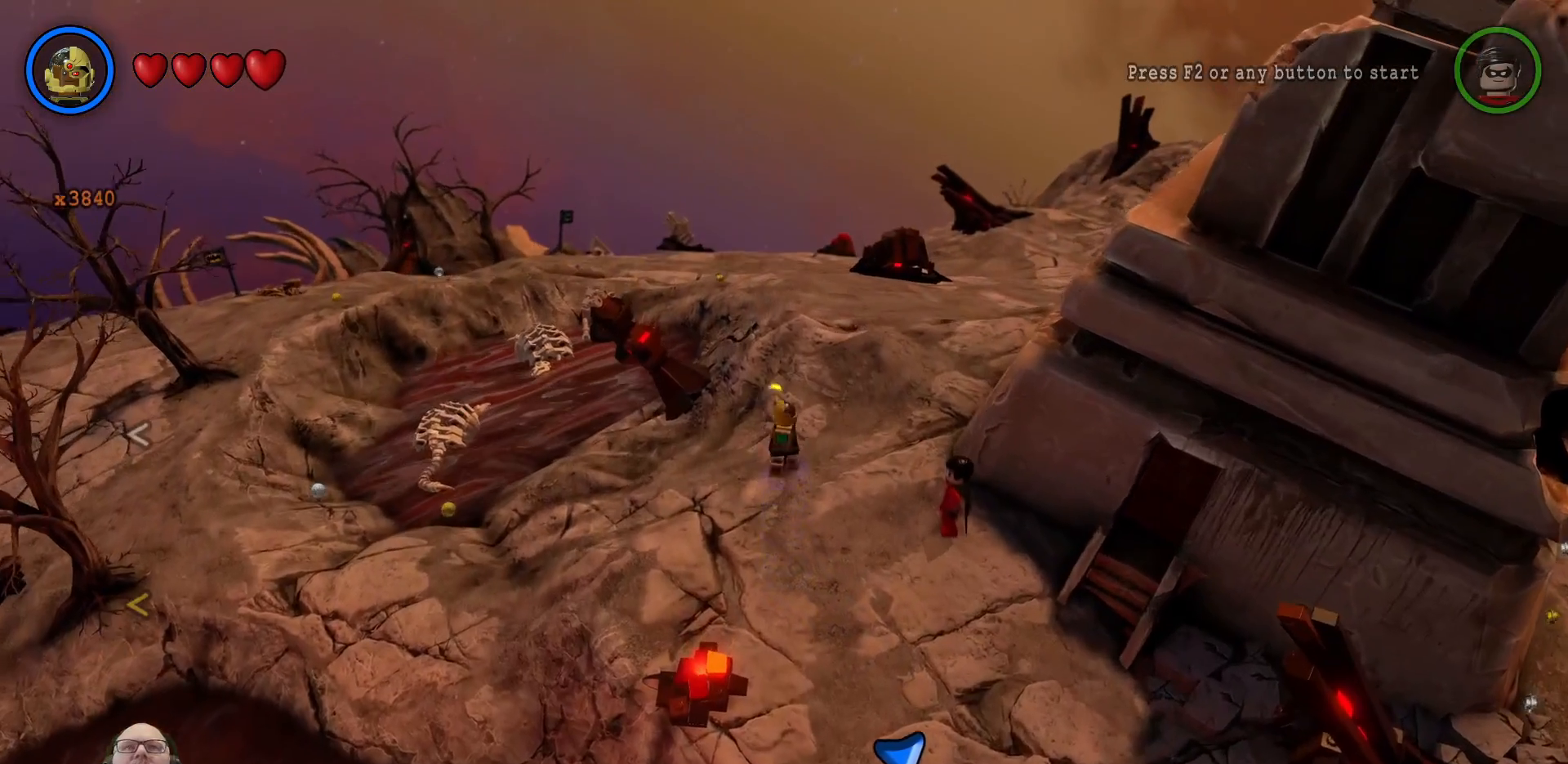
{"dt_ms": 1000, "buttons": [], "left_stick": "up-left", "right_stick": "center"}
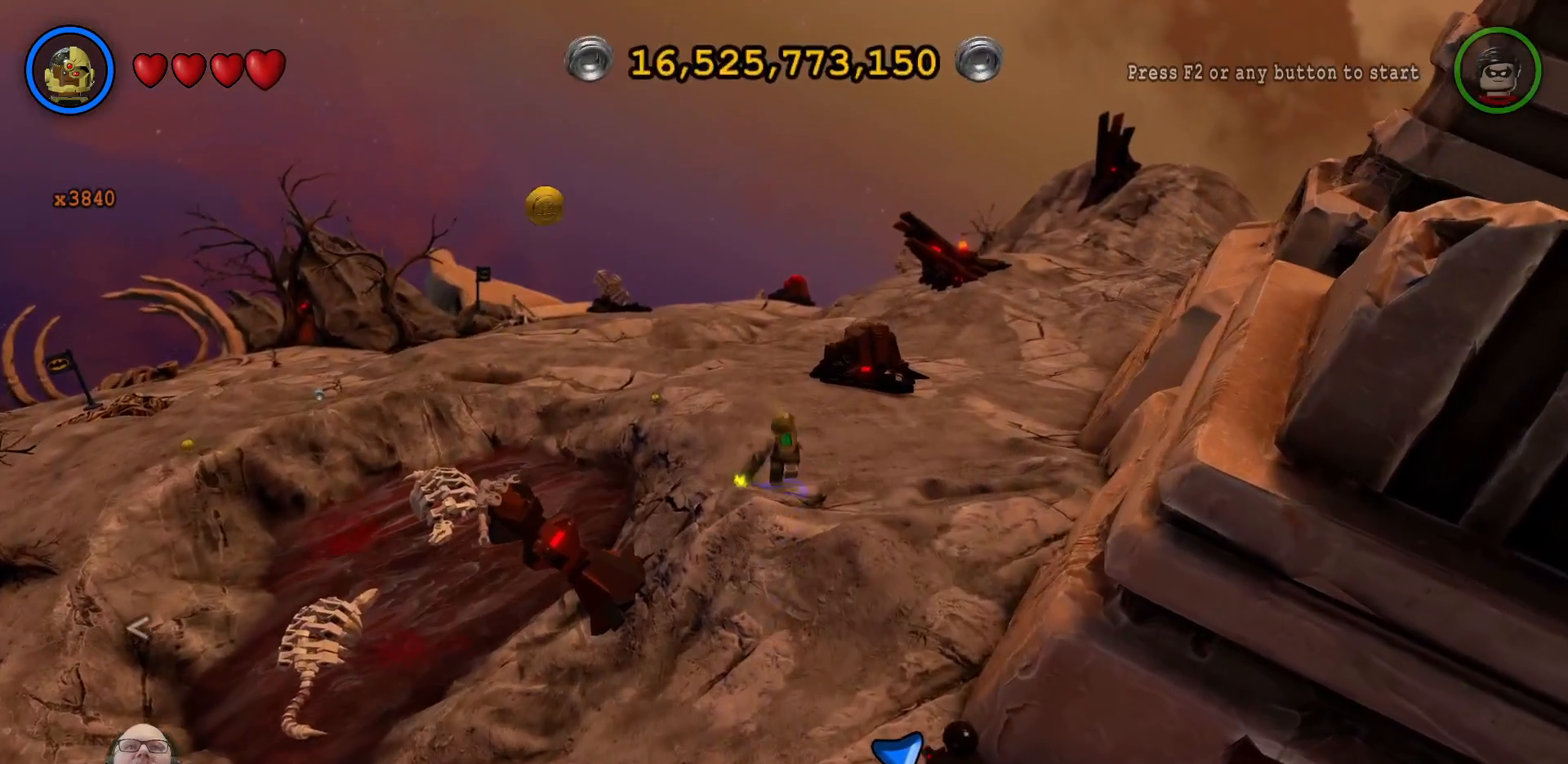
{"dt_ms": 500, "buttons": [], "left_stick": "center", "right_stick": "center"}
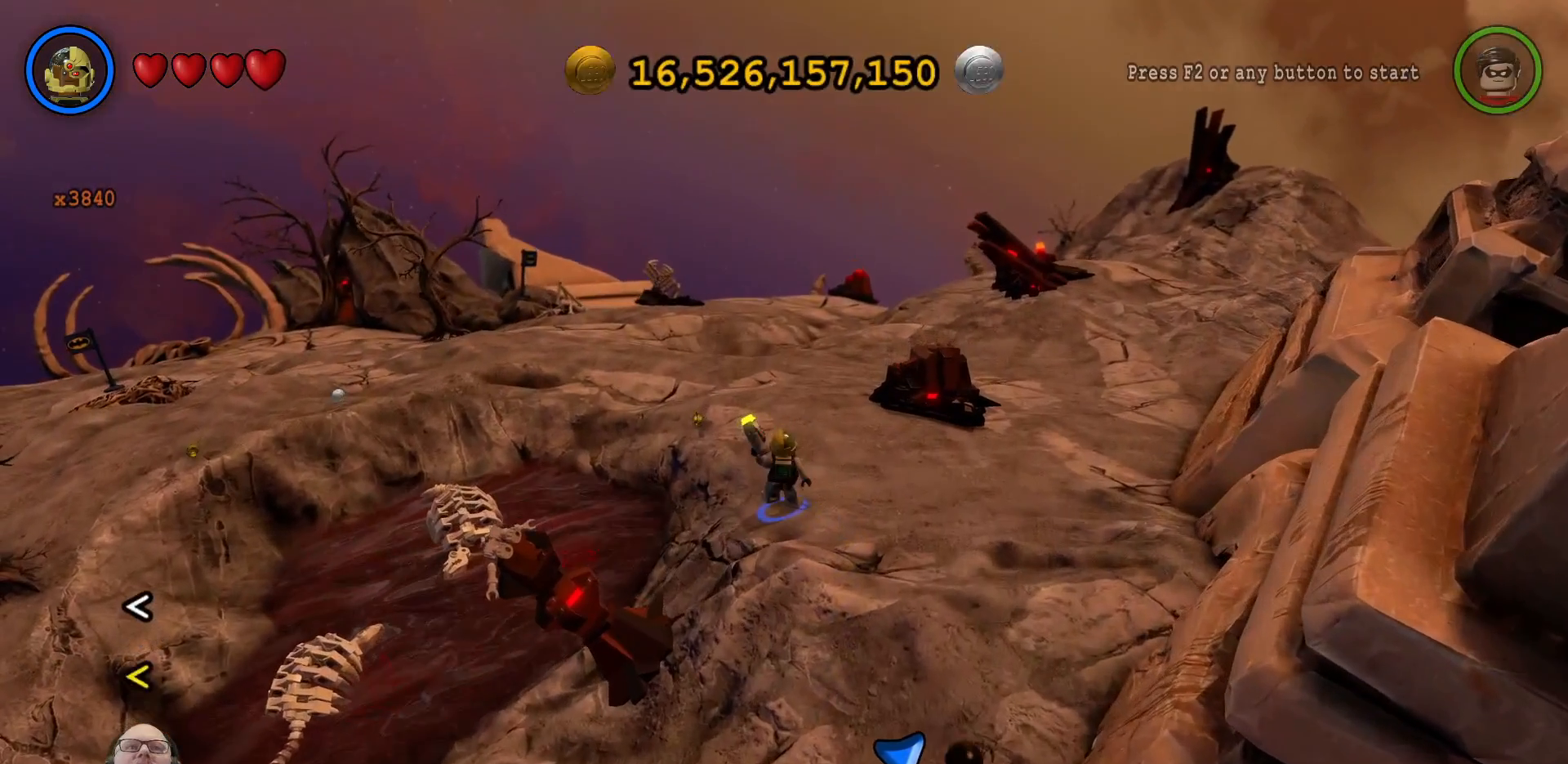
{"dt_ms": 500, "buttons": [], "left_stick": "center", "right_stick": "center", "events": []}
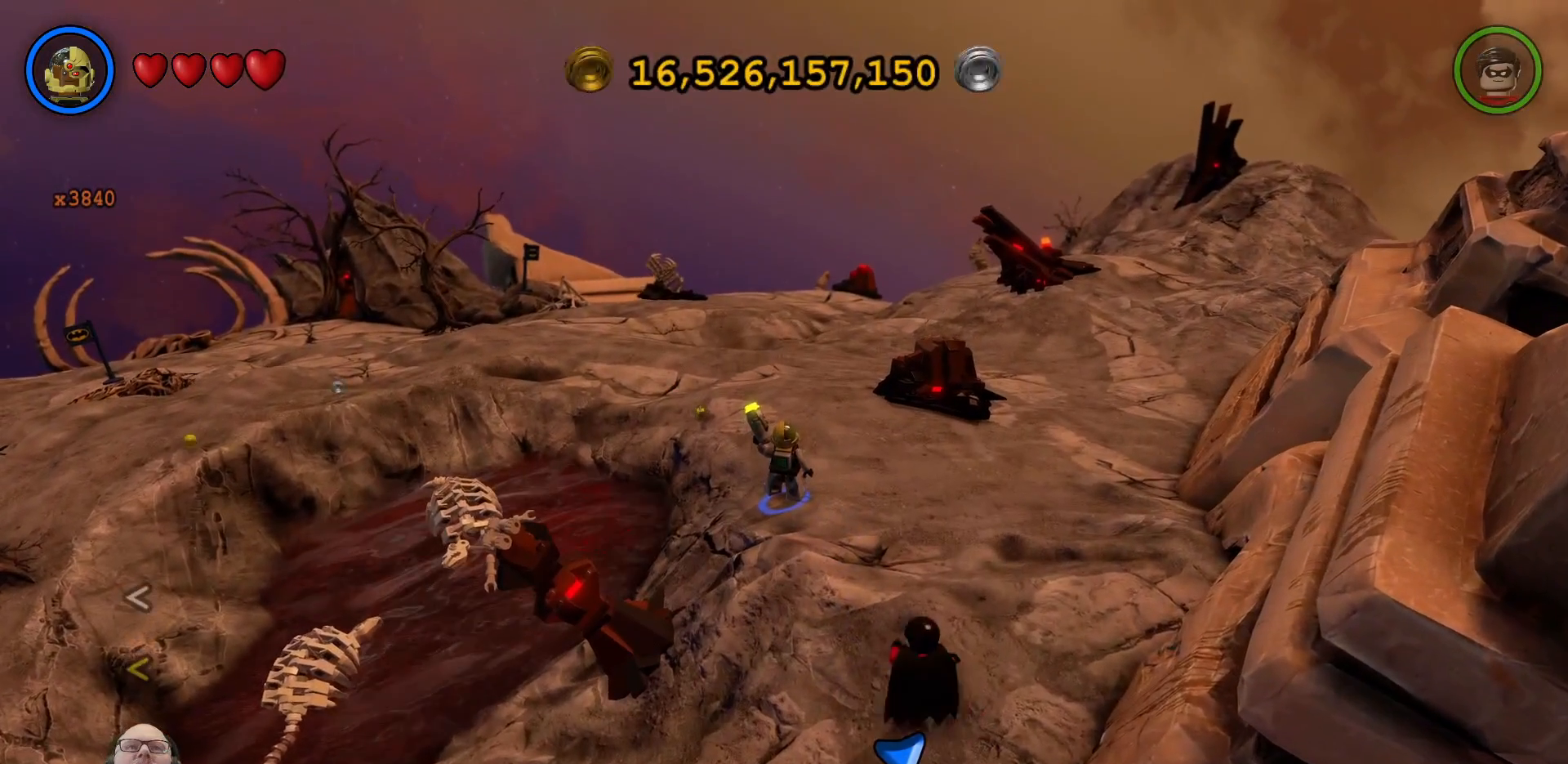
{"dt_ms": 500, "buttons": [], "left_stick": "center", "right_stick": "left", "events": [[400, "right_stick", "left"]]}
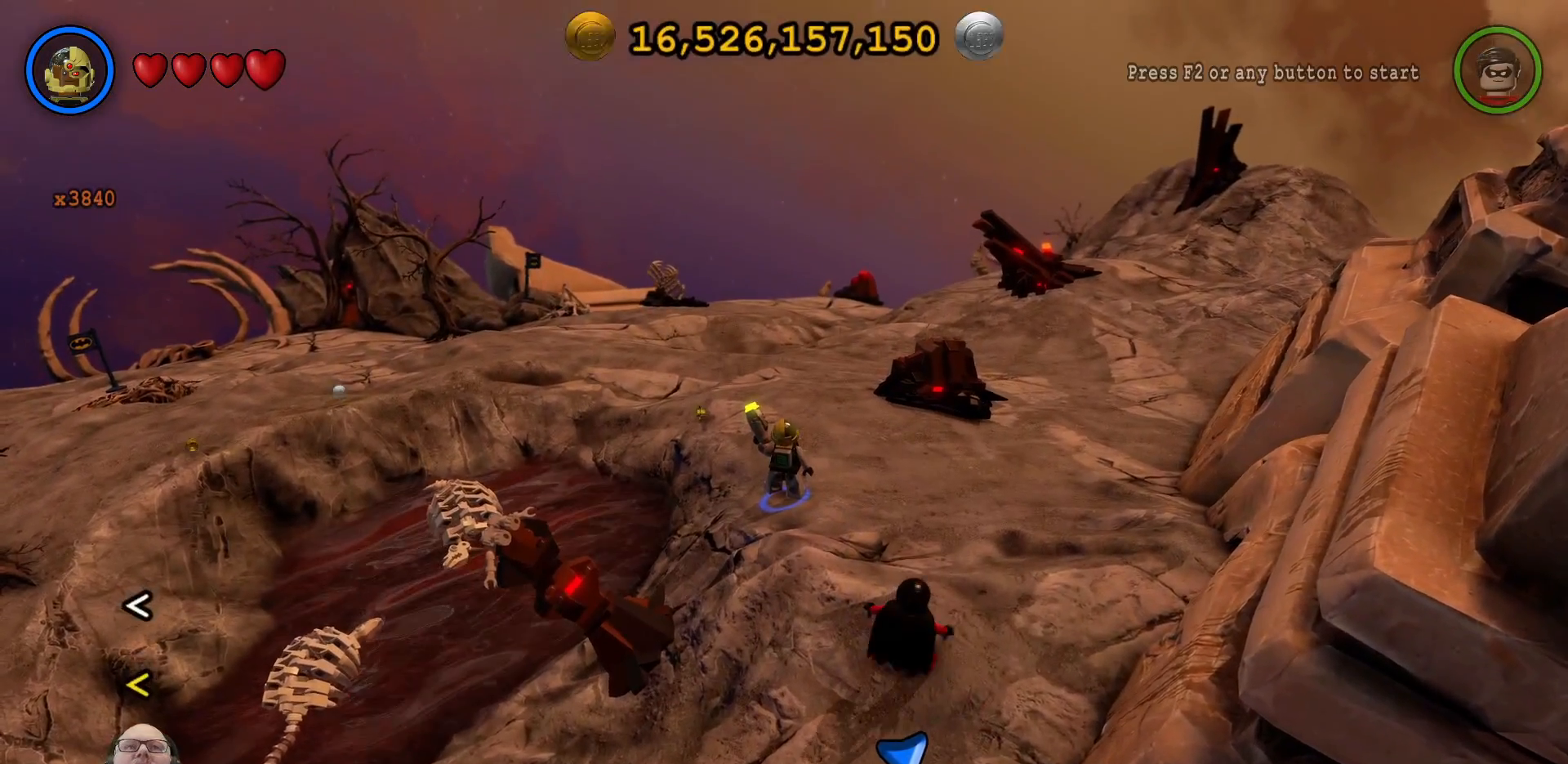
{"dt_ms": 500, "buttons": [], "left_stick": "center", "right_stick": "center"}
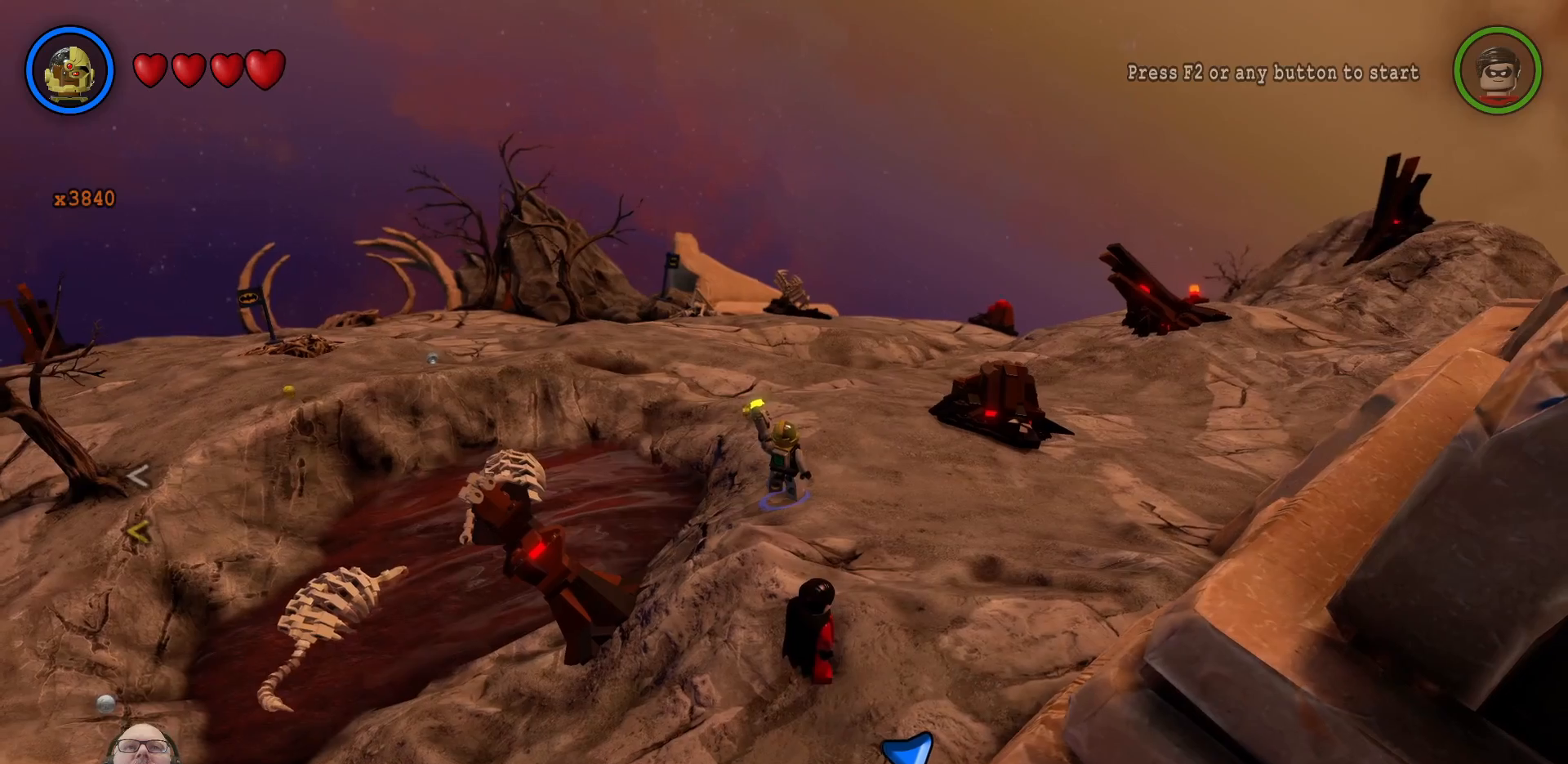
{"dt_ms": 500, "buttons": [], "left_stick": "center", "right_stick": "center", "events": []}
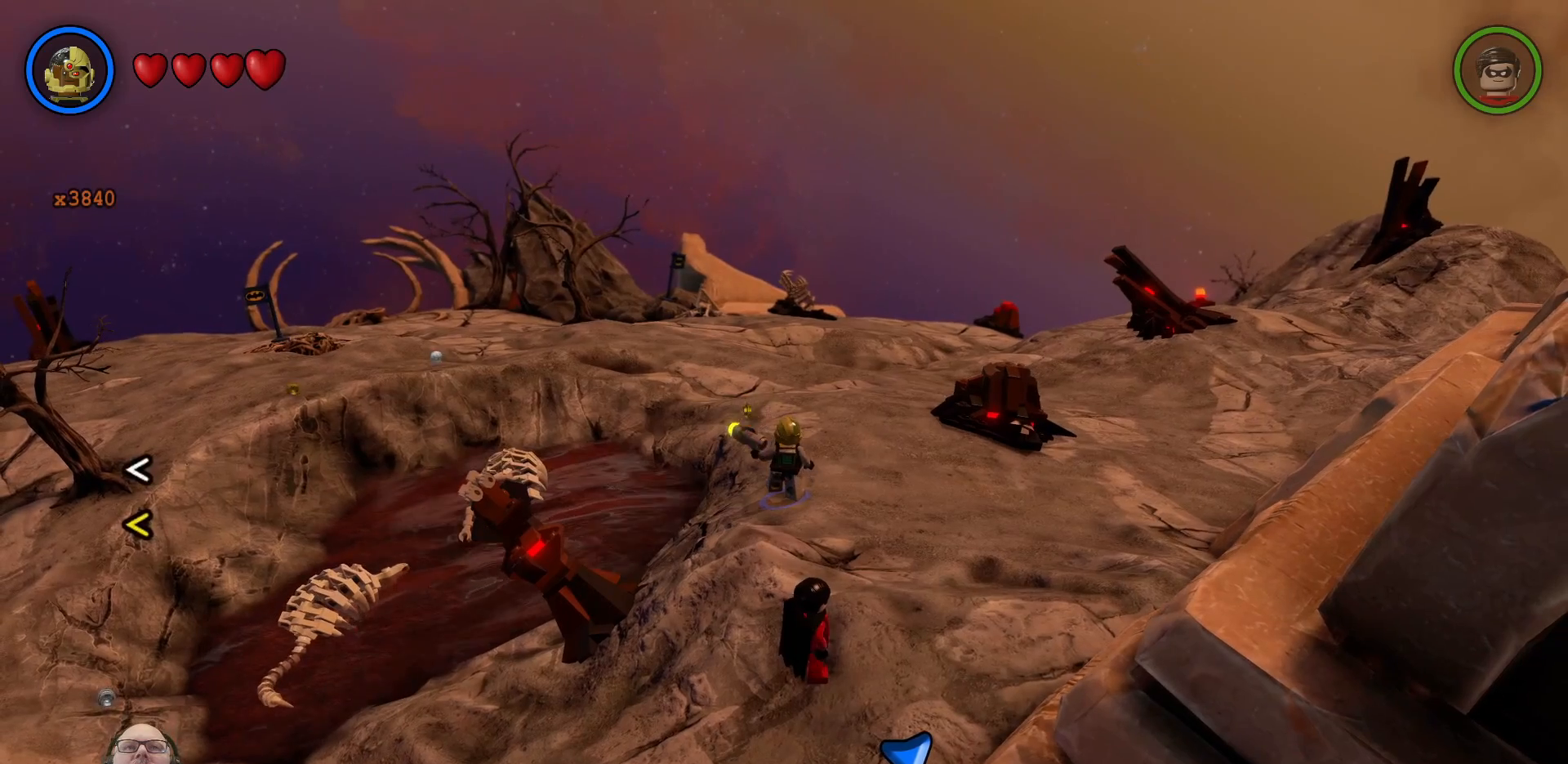
{"dt_ms": 500, "buttons": ["X"], "left_stick": "up", "right_stick": "center", "events": [[67, "X", "down"], [433, "left_stick", "up"]]}
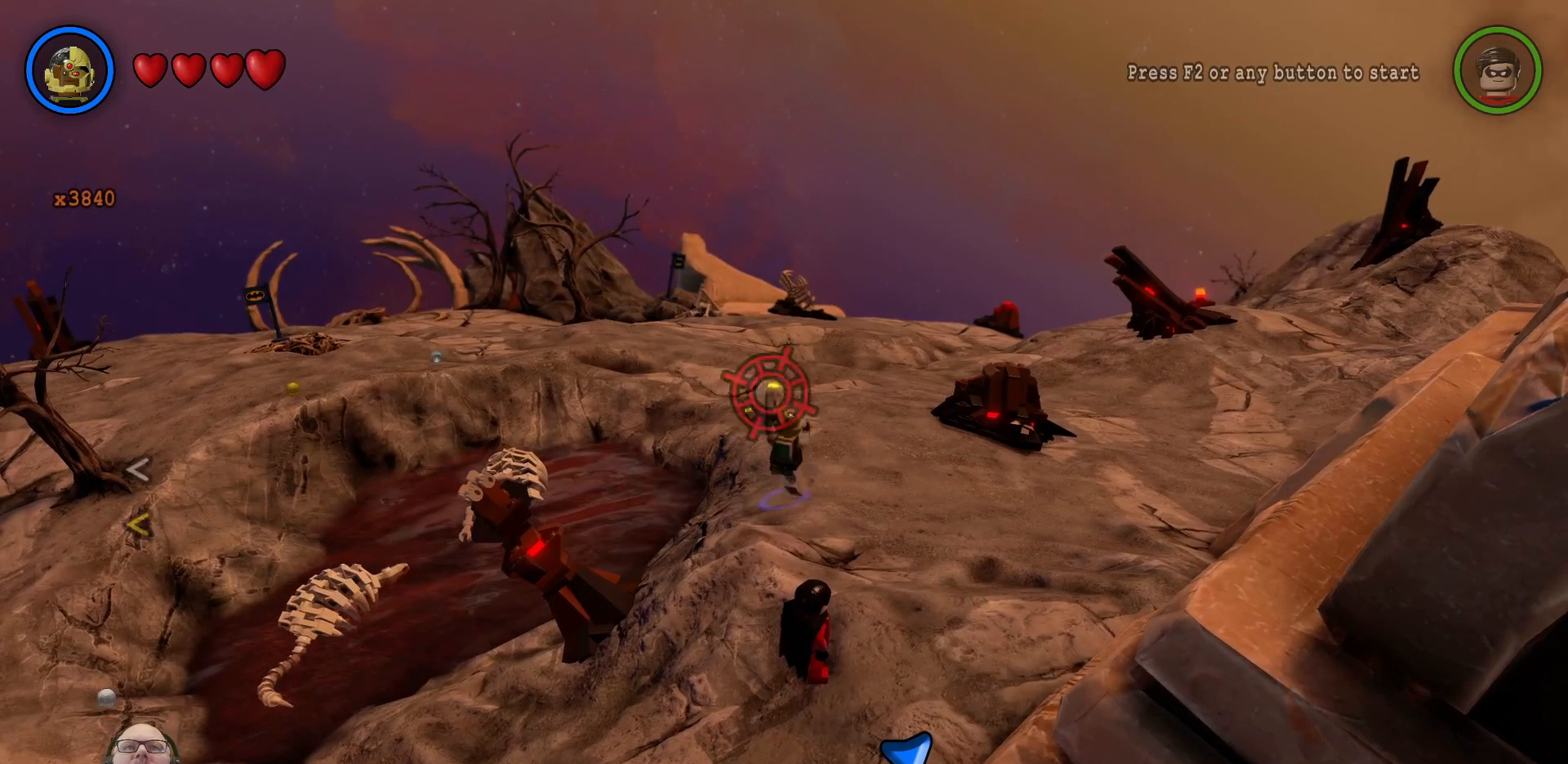
{"dt_ms": 500, "buttons": ["X"], "left_stick": "center", "right_stick": "center", "events": [[100, "left_stick", "up-left"], [200, "left_stick", "center"]]}
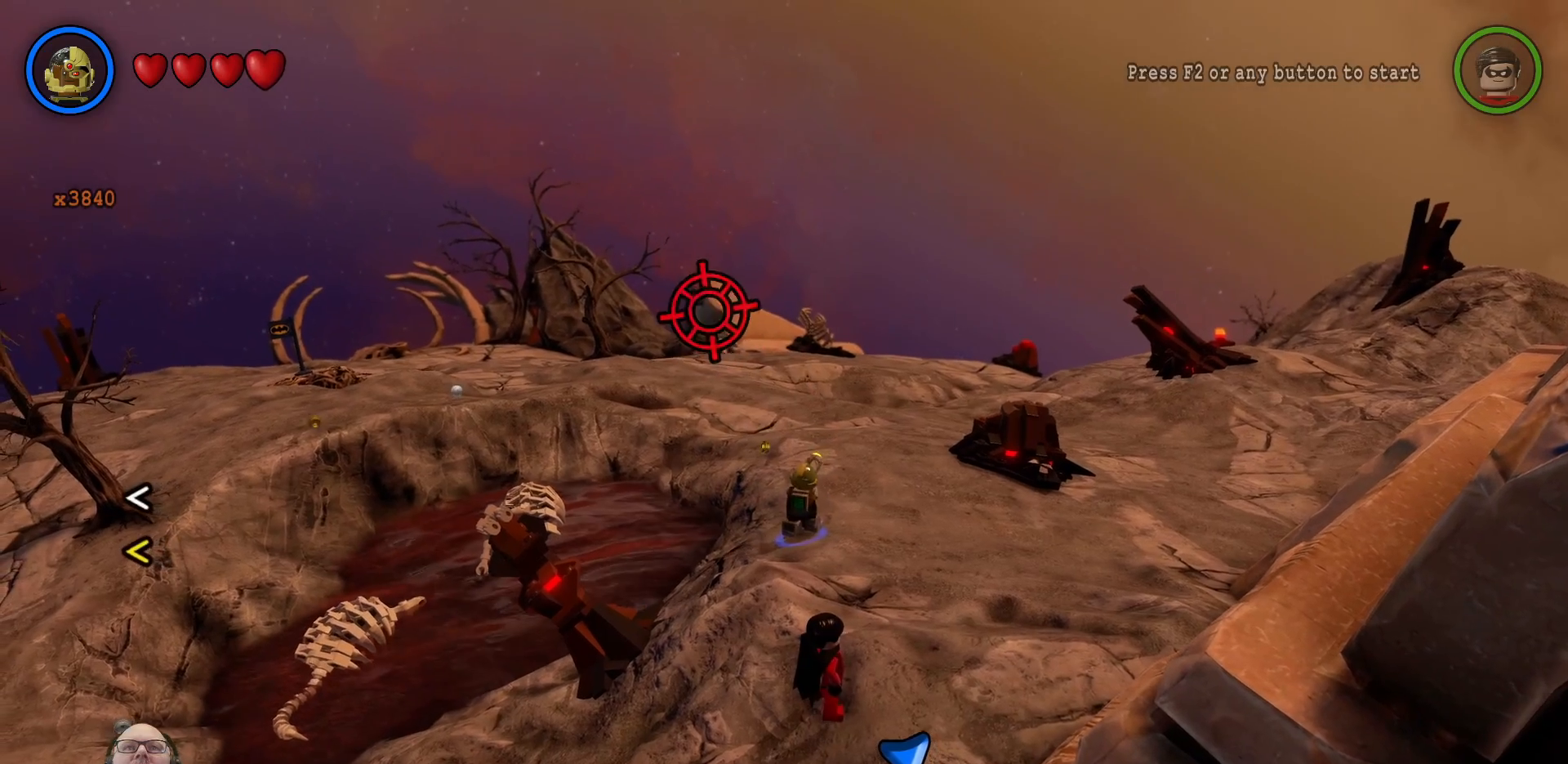
{"dt_ms": 500, "buttons": ["X"], "left_stick": "right", "right_stick": "center", "events": [[367, "left_stick", "right"]]}
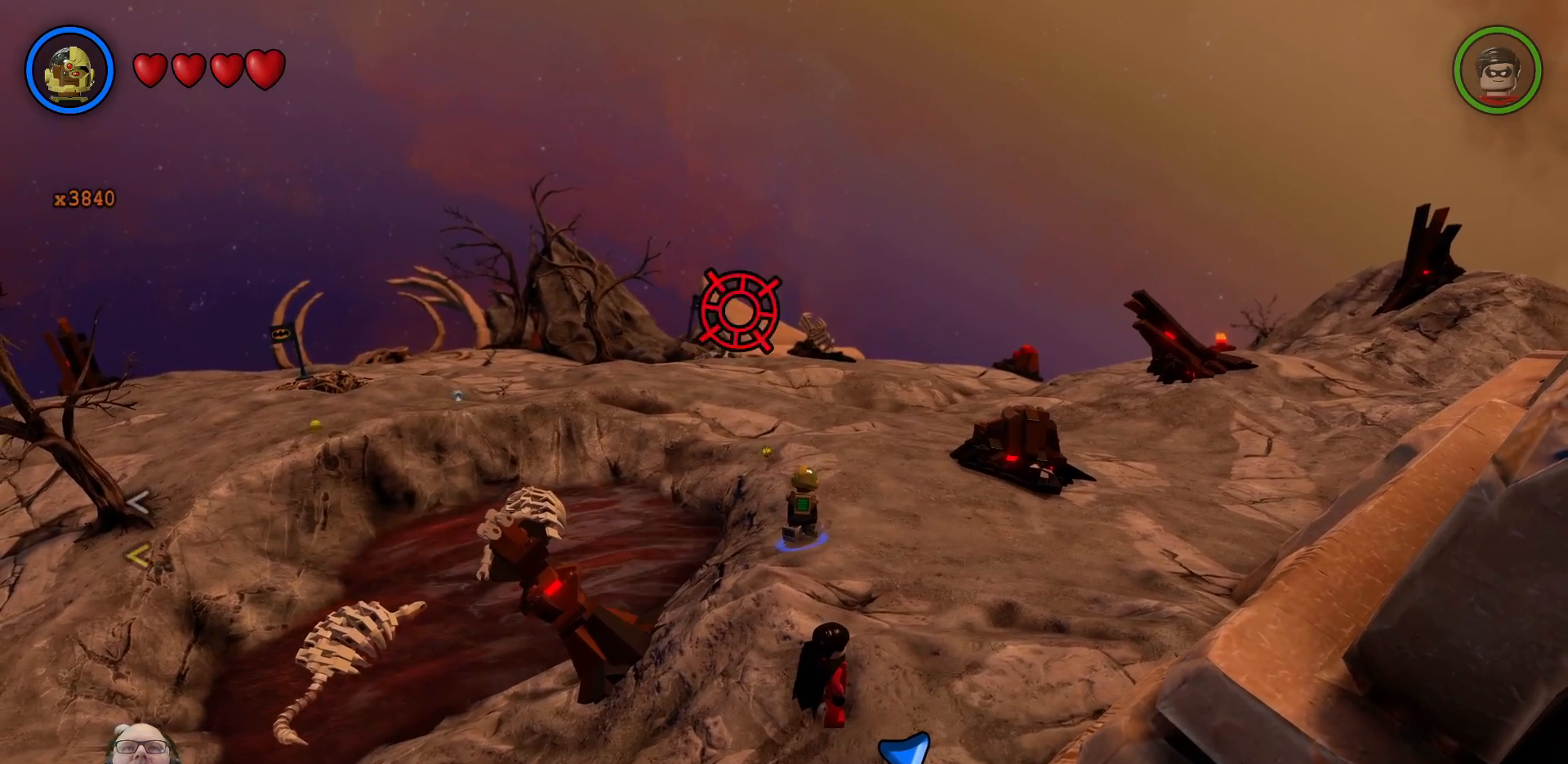
{"dt_ms": 500, "buttons": ["X"], "left_stick": "center", "right_stick": "center", "events": [[467, "left_stick", "center"]]}
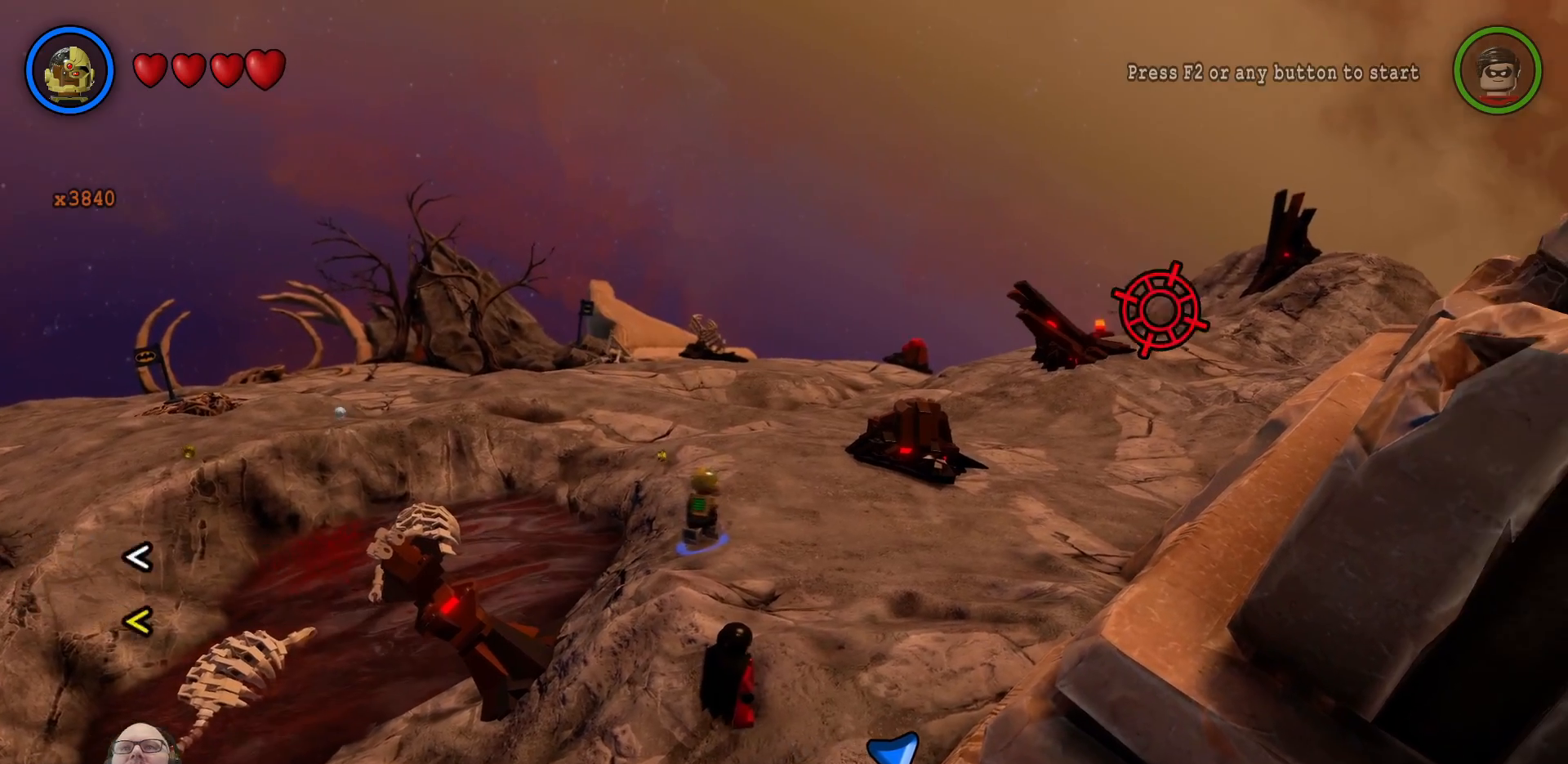
{"dt_ms": 500, "buttons": [], "left_stick": "center", "right_stick": "center", "events": [[367, "X", "up"]]}
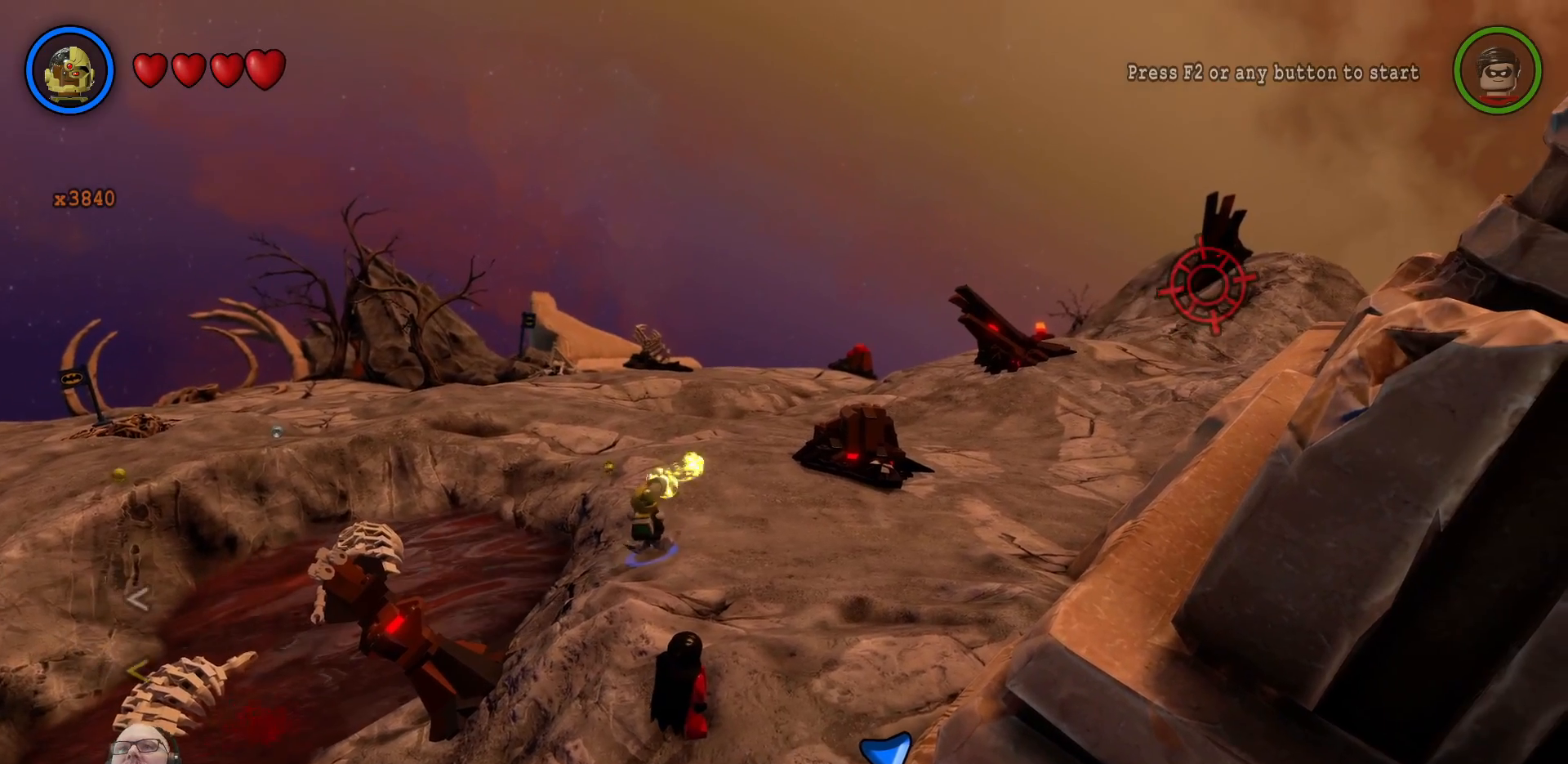
{"dt_ms": 500, "buttons": [], "left_stick": "center", "right_stick": "right", "events": [[233, "right_stick", "right"]]}
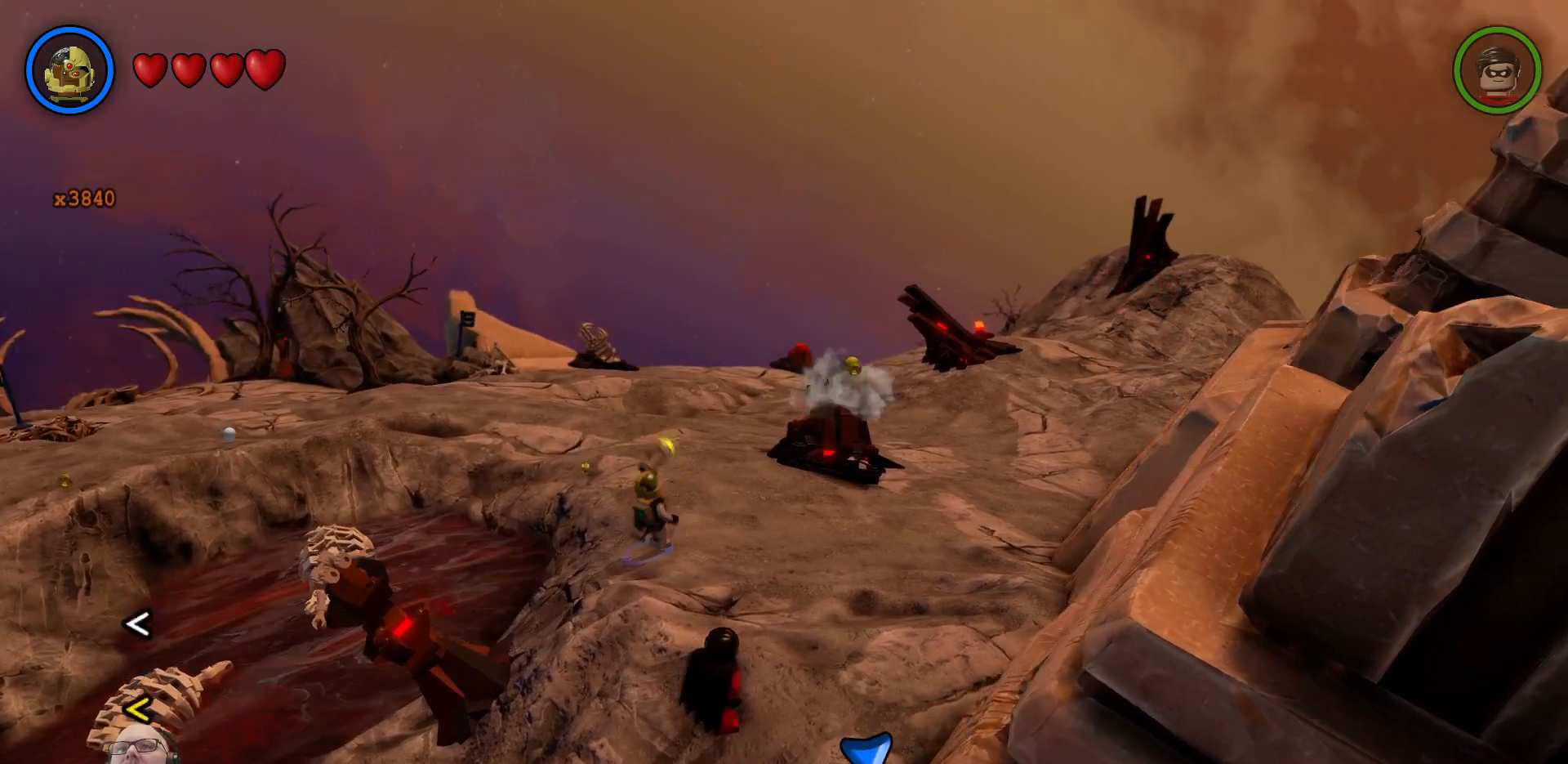
{"dt_ms": 500, "buttons": [], "left_stick": "center", "right_stick": "right", "events": []}
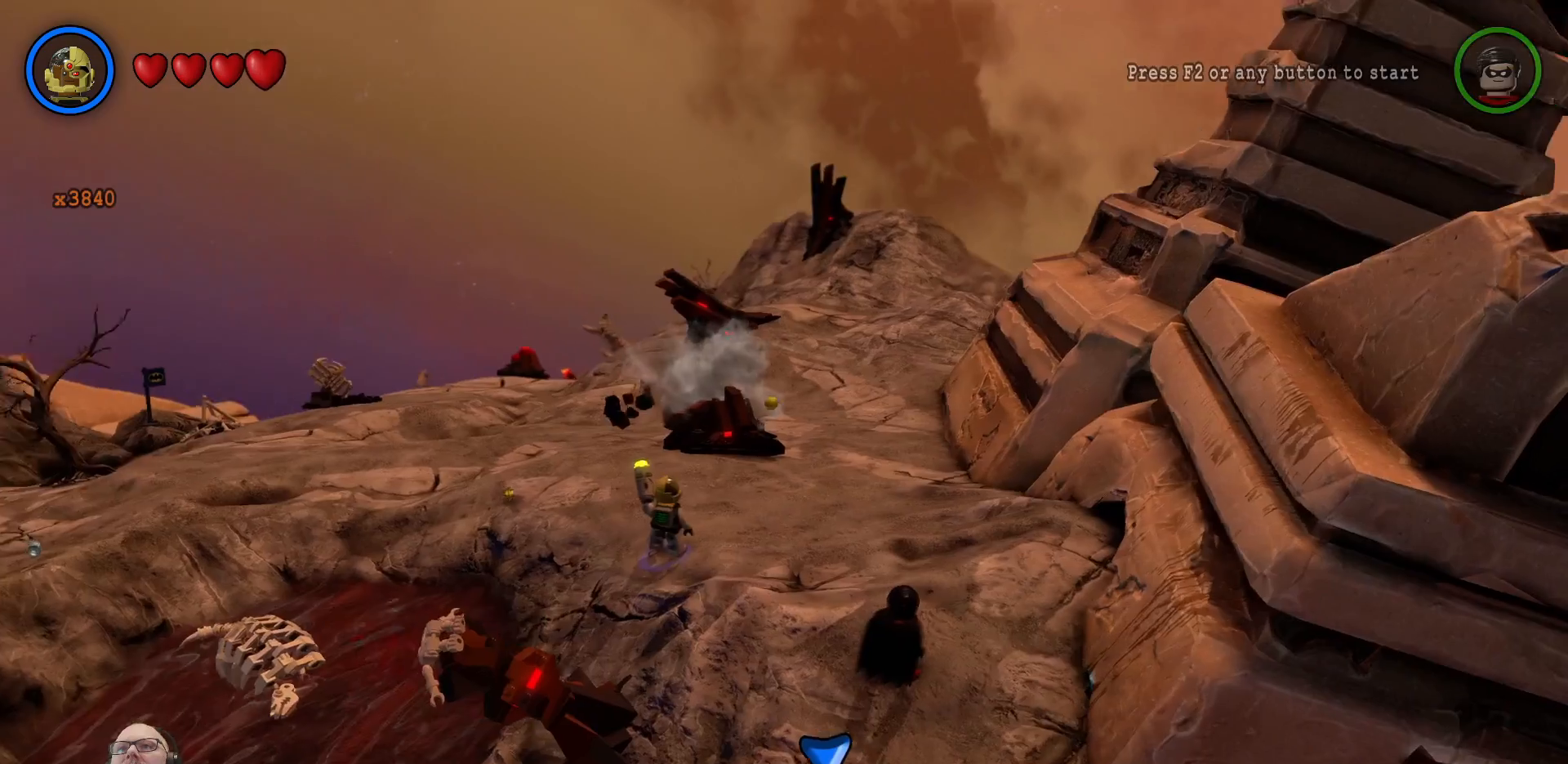
{"dt_ms": 500, "buttons": [], "left_stick": "center", "right_stick": "up-right", "events": [[100, "X", "down"], [167, "X", "up"], [200, "right_stick", "up-right"]]}
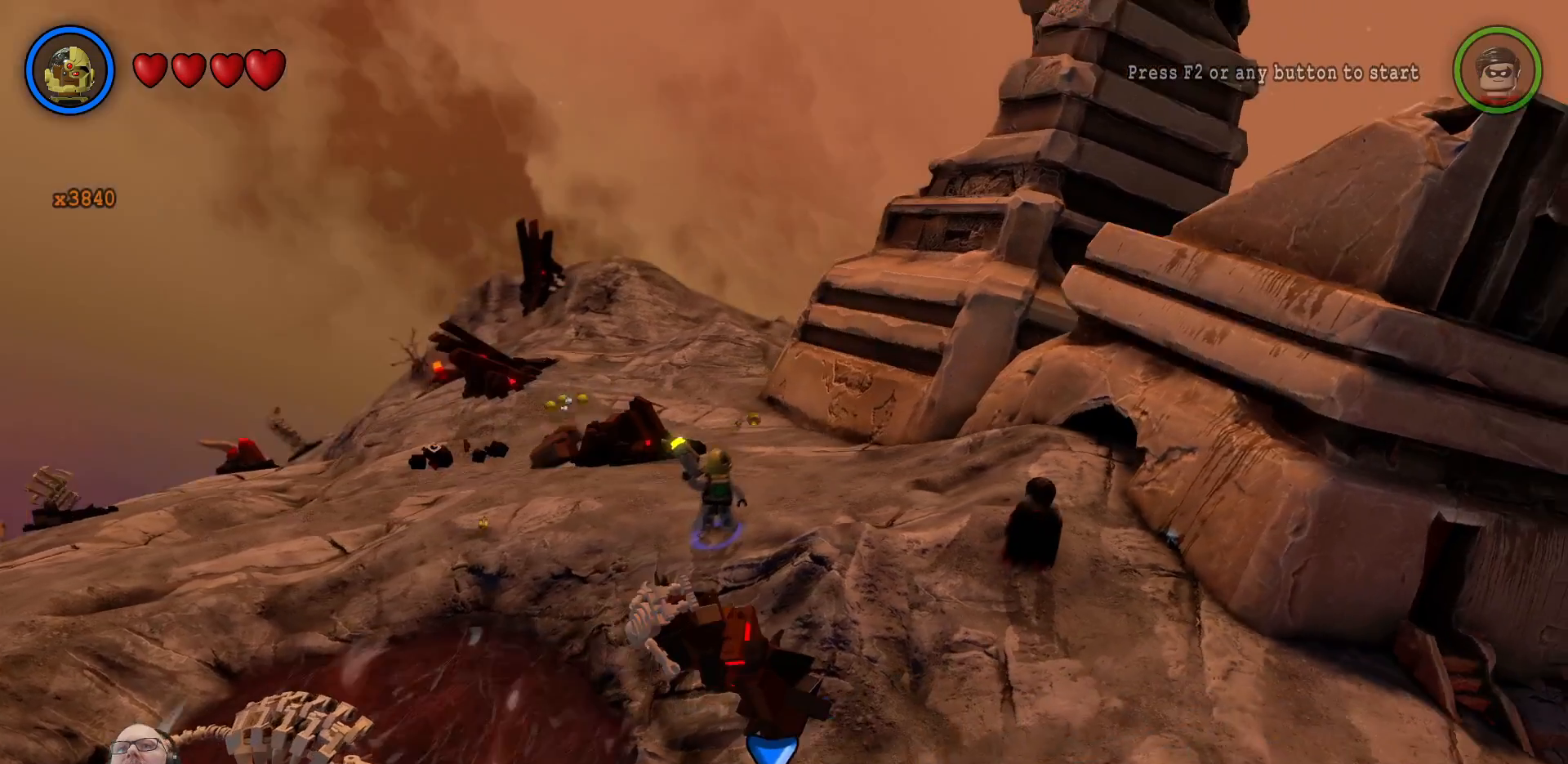
{"dt_ms": 500, "buttons": [], "left_stick": "center", "right_stick": "up-right"}
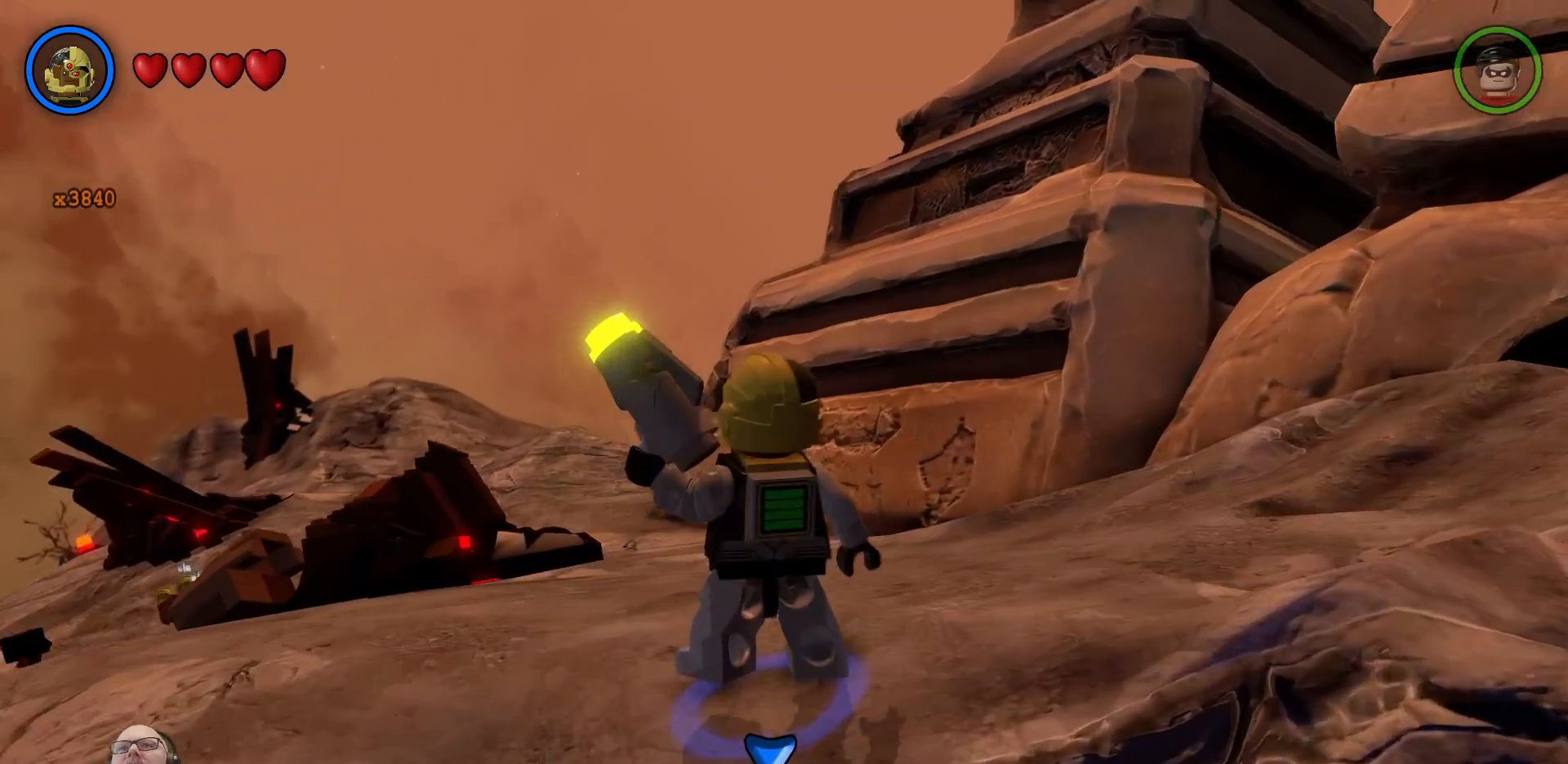
{"dt_ms": 500, "buttons": [], "left_stick": "center", "right_stick": "up-right", "events": []}
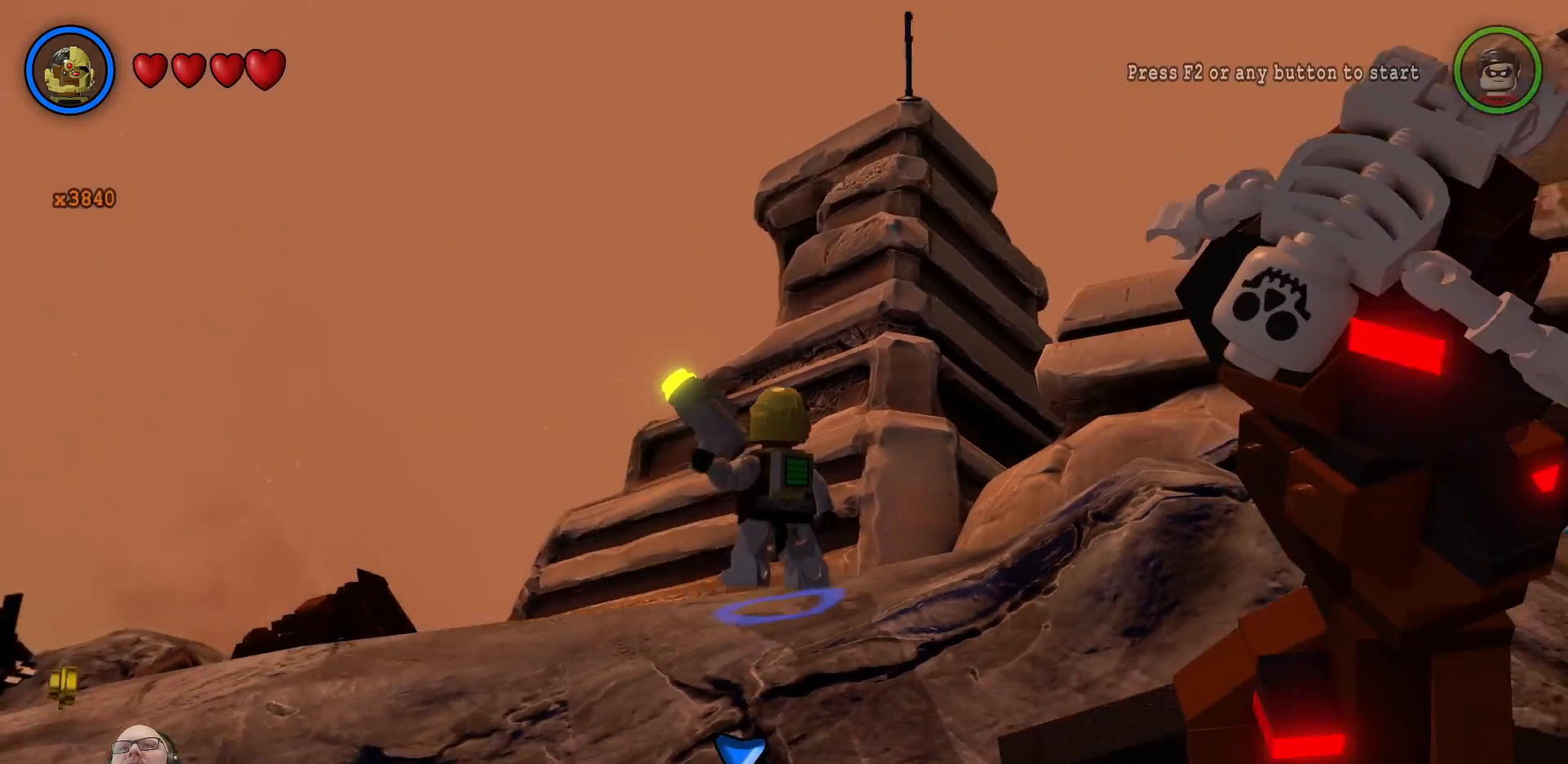
{"dt_ms": 500, "buttons": [], "left_stick": "center", "right_stick": "center"}
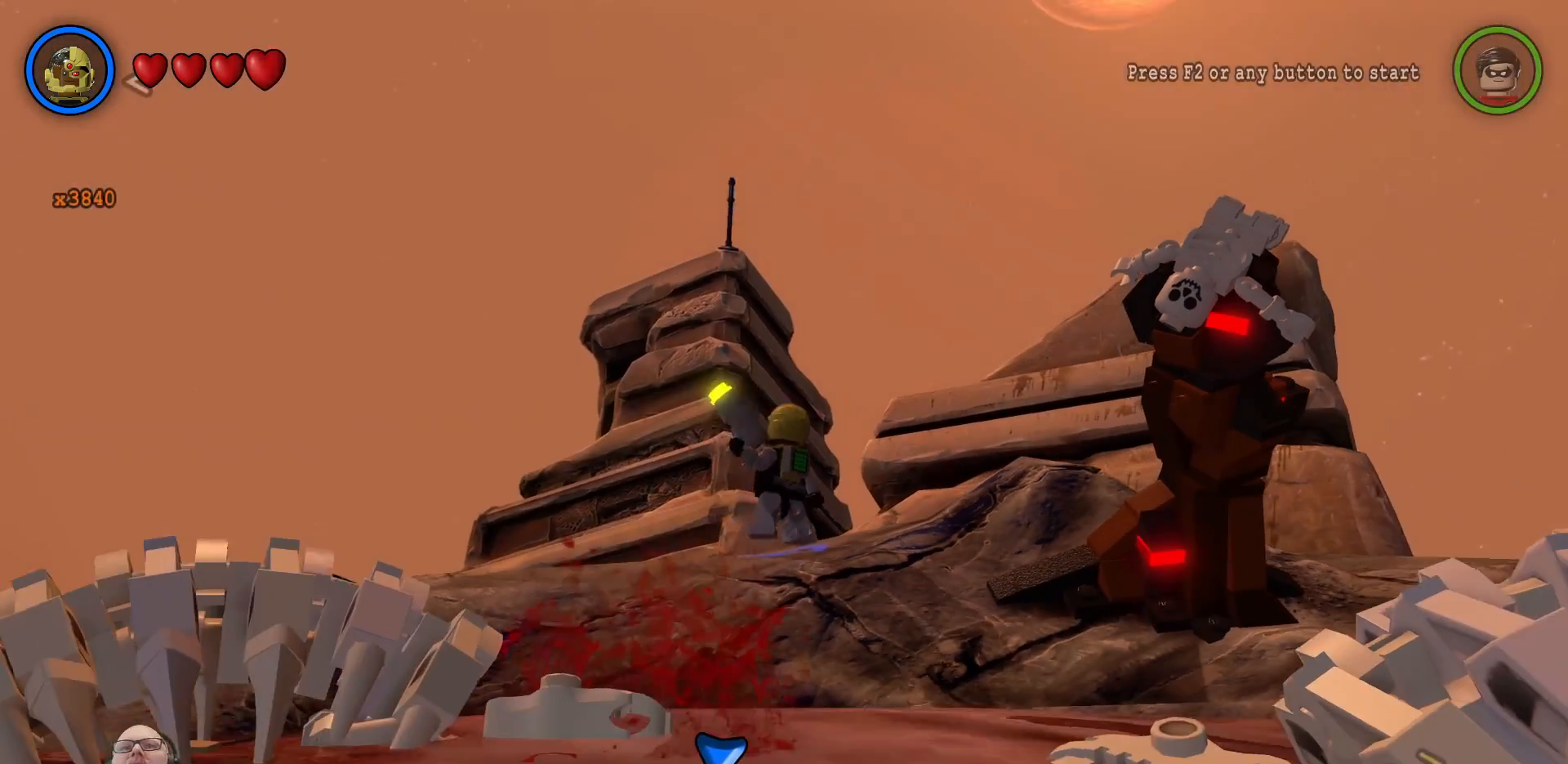
{"dt_ms": 500, "buttons": [], "left_stick": "center", "right_stick": "center", "events": []}
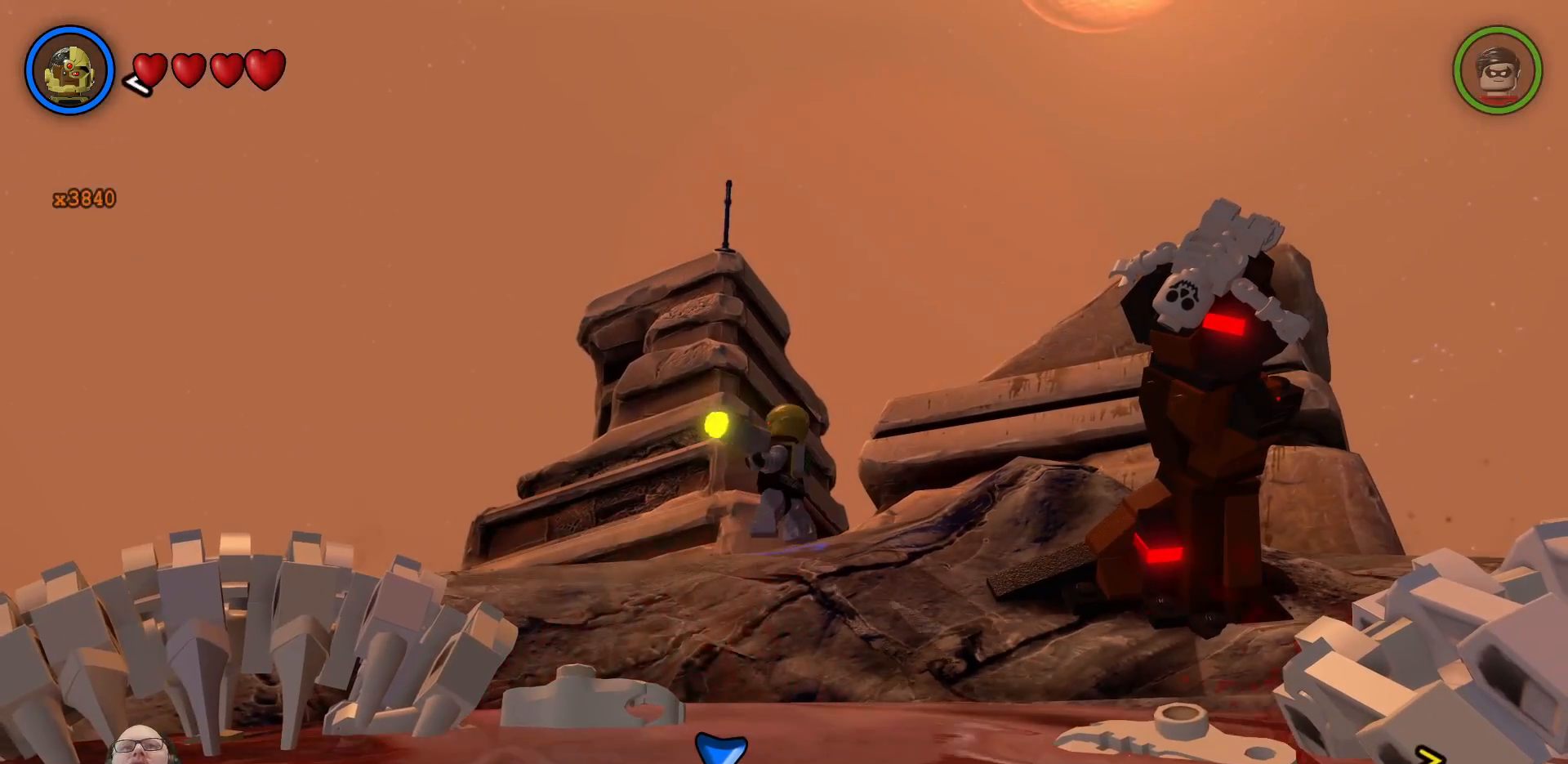
{"dt_ms": 500, "buttons": ["X"], "left_stick": "center", "right_stick": "center", "events": [[100, "X", "down"]]}
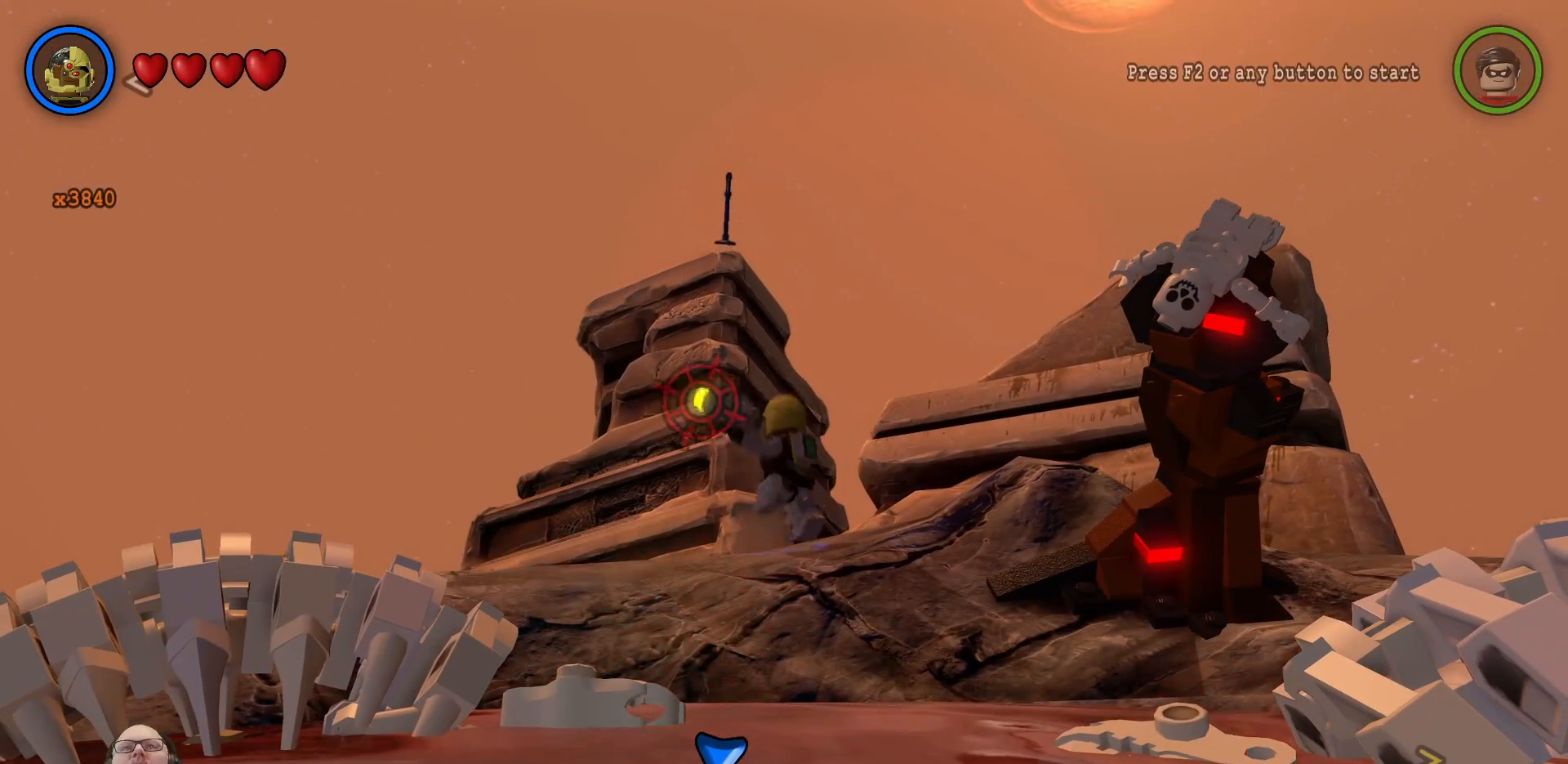
{"dt_ms": 500, "buttons": ["X"], "left_stick": "center", "right_stick": "center", "events": [[100, "left_stick", "right"], [200, "left_stick", "up-right"], [367, "left_stick", "center"]]}
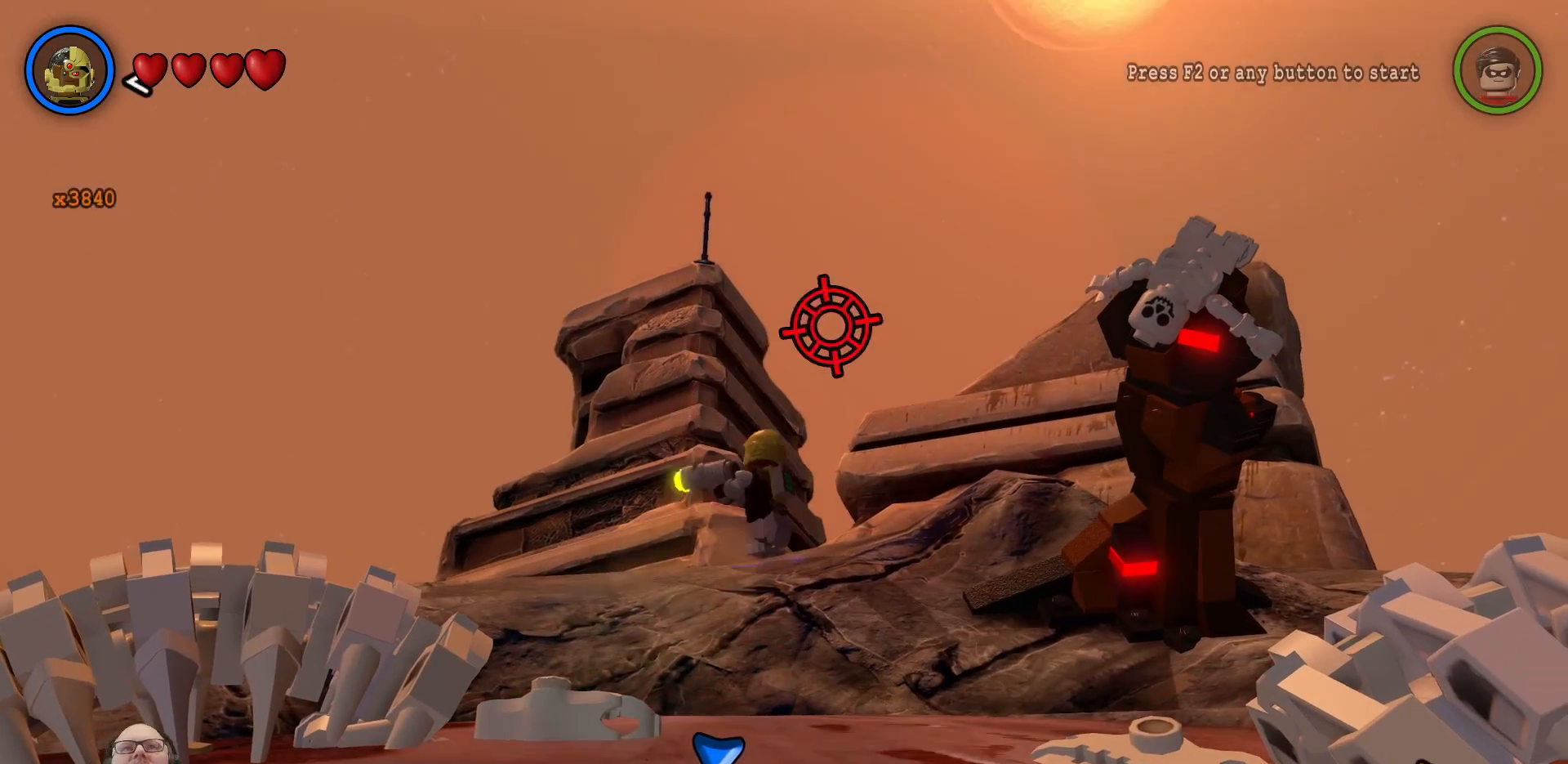
{"dt_ms": 500, "buttons": ["X"], "left_stick": "center", "right_stick": "center", "events": [[100, "left_stick", "left"], [267, "left_stick", "center"]]}
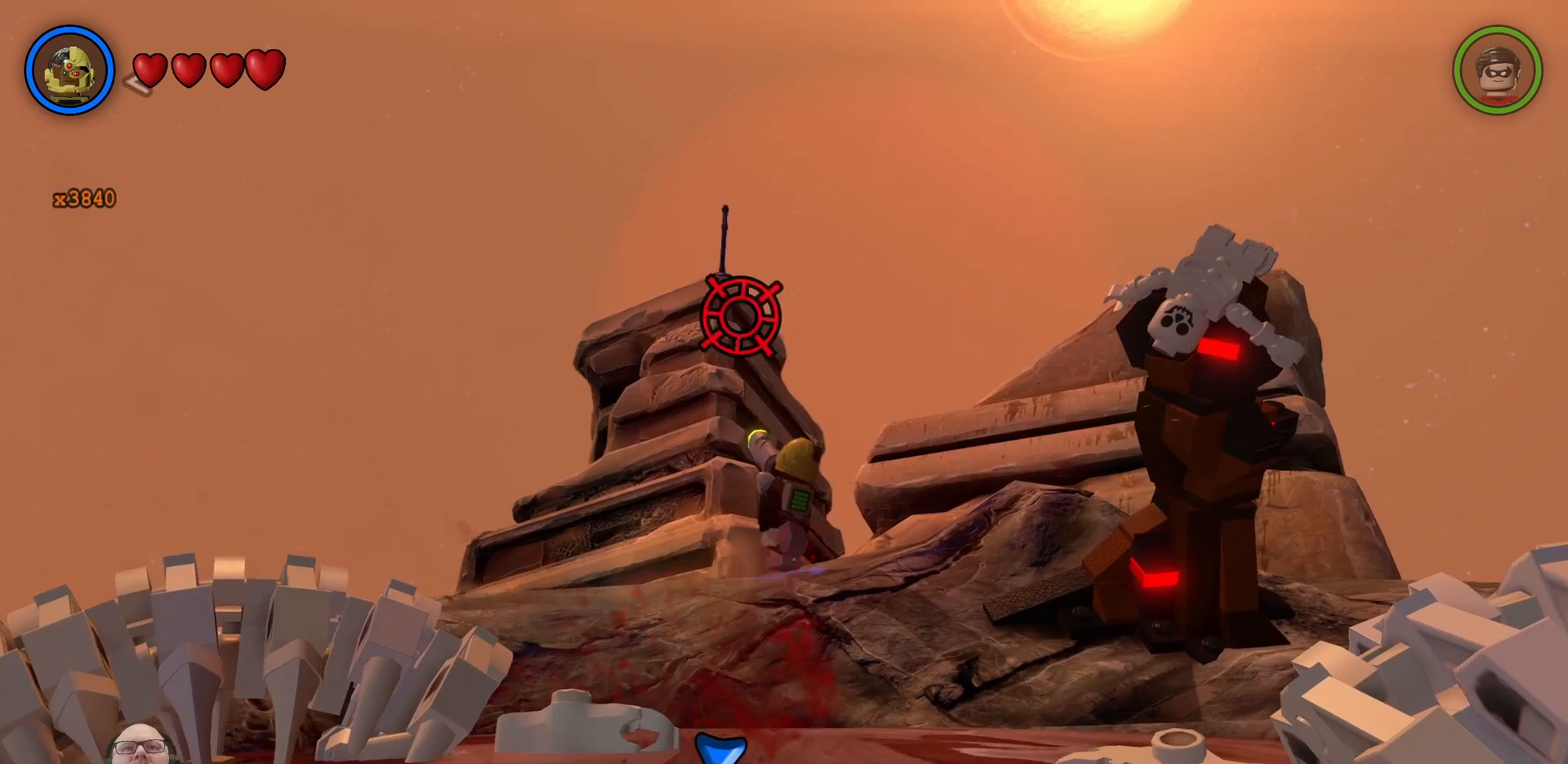
{"dt_ms": 500, "buttons": ["X"], "left_stick": "center", "right_stick": "center", "events": [[233, "left_stick", "up-right"], [467, "left_stick", "center"]]}
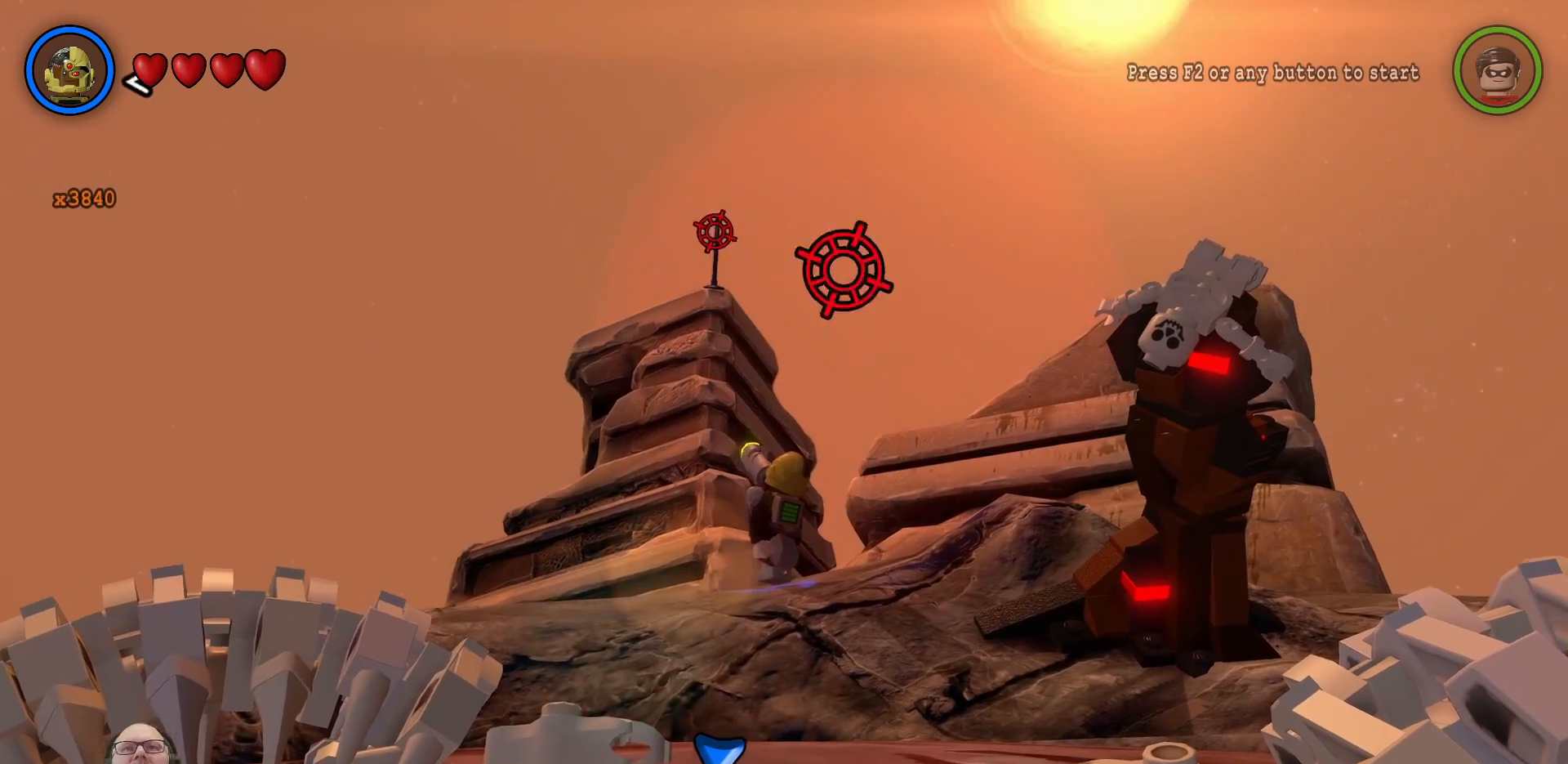
{"dt_ms": 500, "buttons": [], "left_stick": "center", "right_stick": "center", "events": [[167, "X", "up"]]}
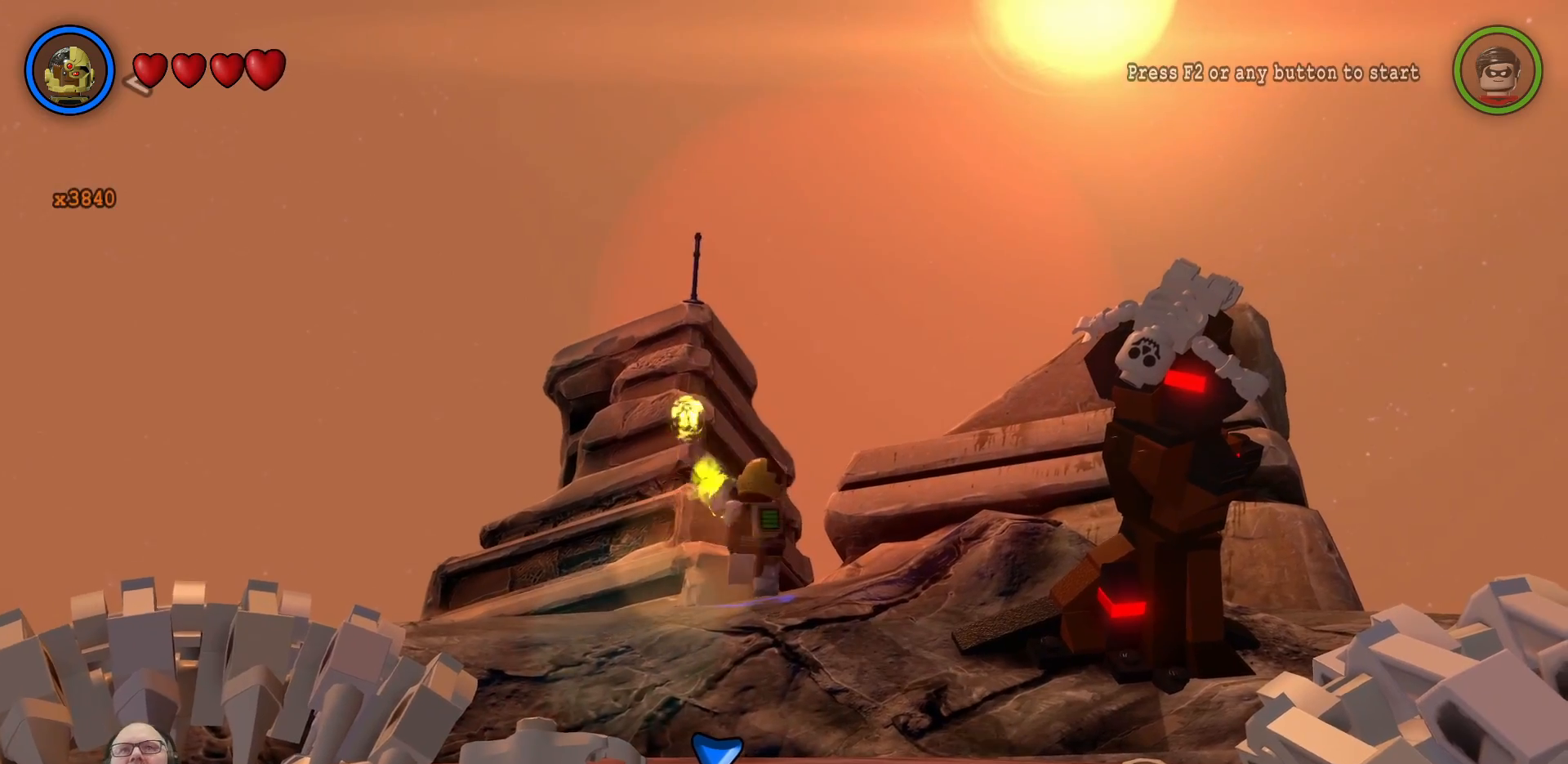
{"dt_ms": 500, "buttons": [], "left_stick": "center", "right_stick": "right", "events": [[233, "right_stick", "right"]]}
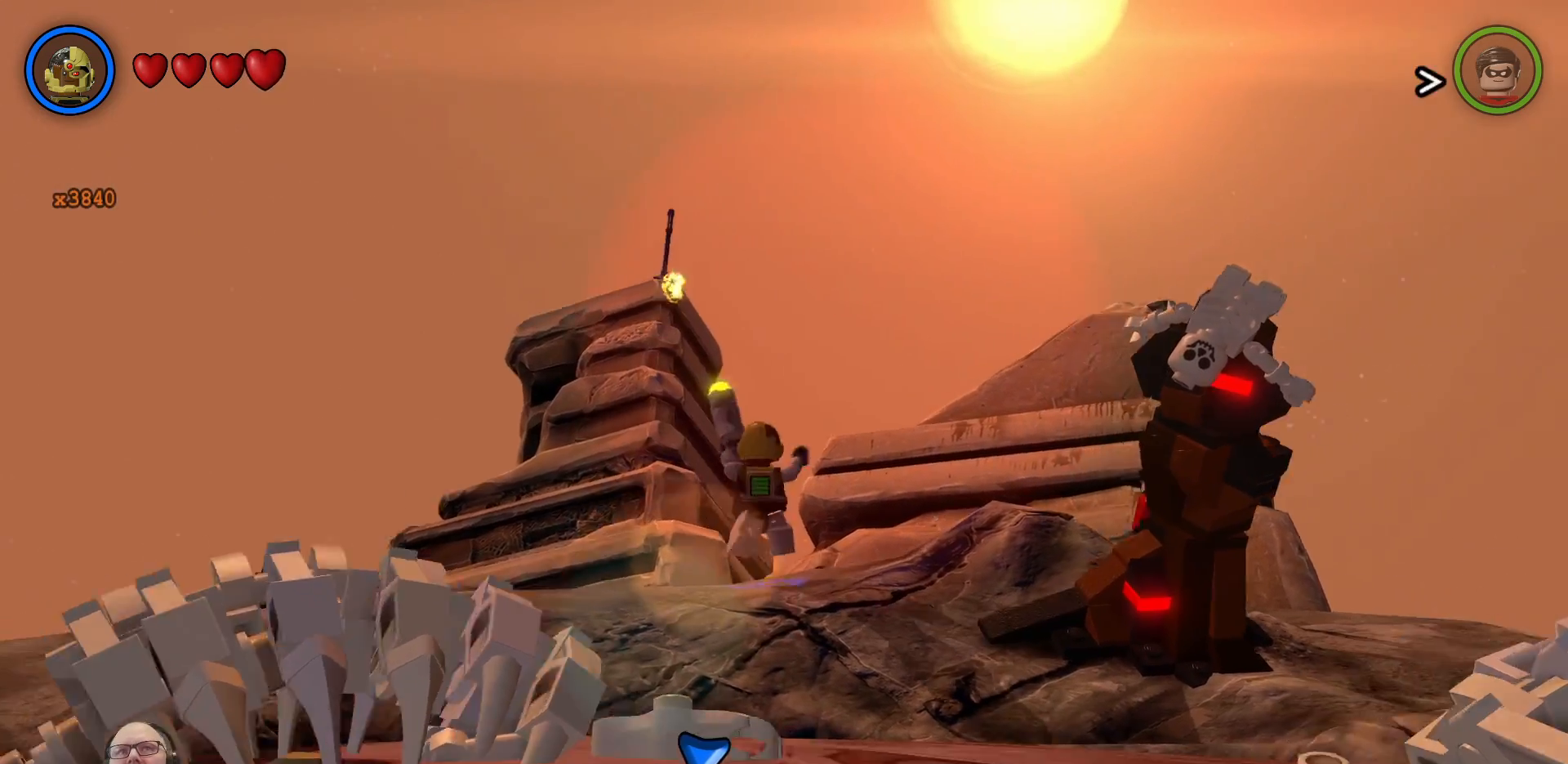
{"dt_ms": 500, "buttons": [], "left_stick": "center", "right_stick": "right", "events": []}
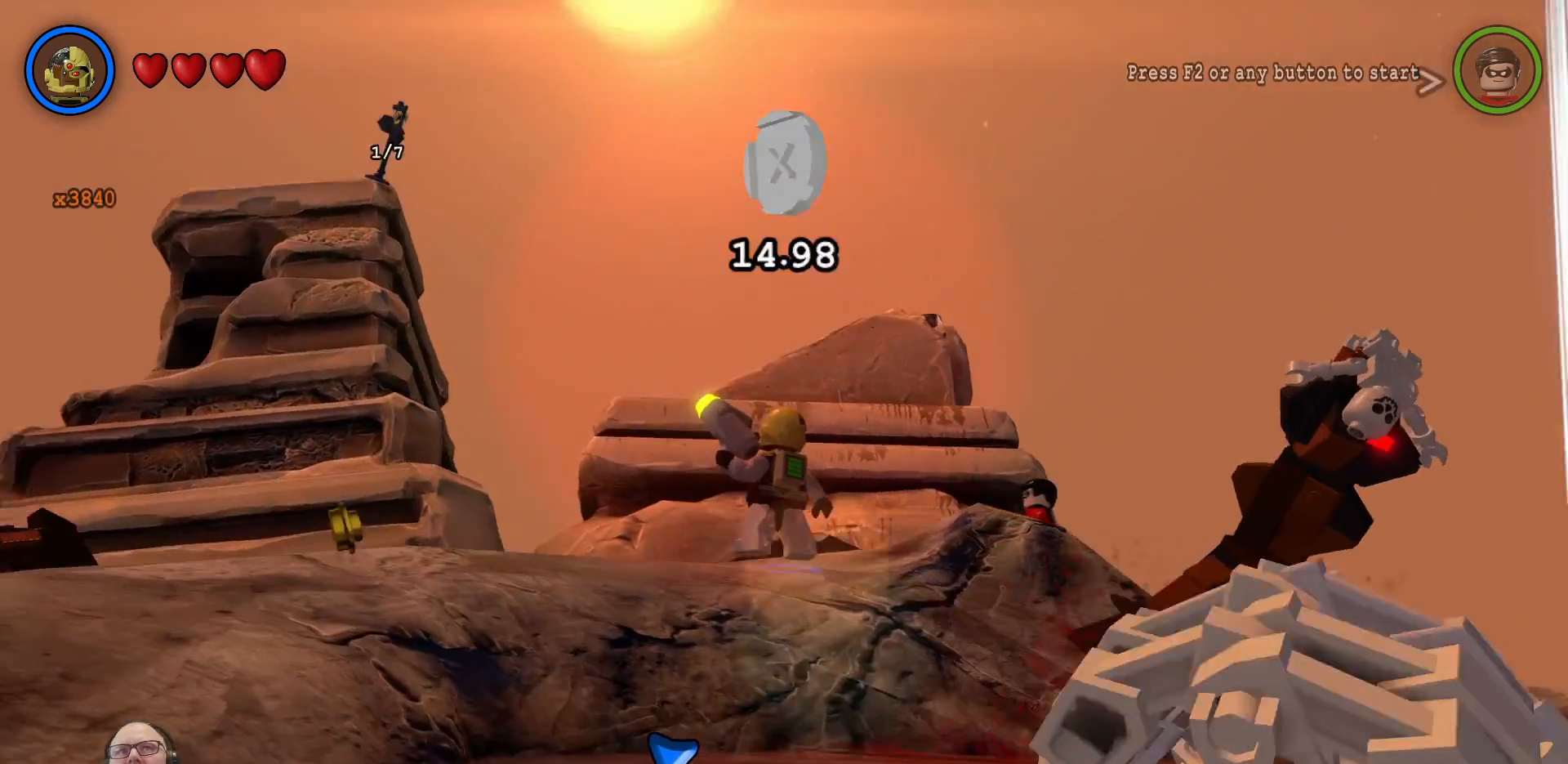
{"dt_ms": 500, "buttons": [], "left_stick": "center", "right_stick": "right", "events": []}
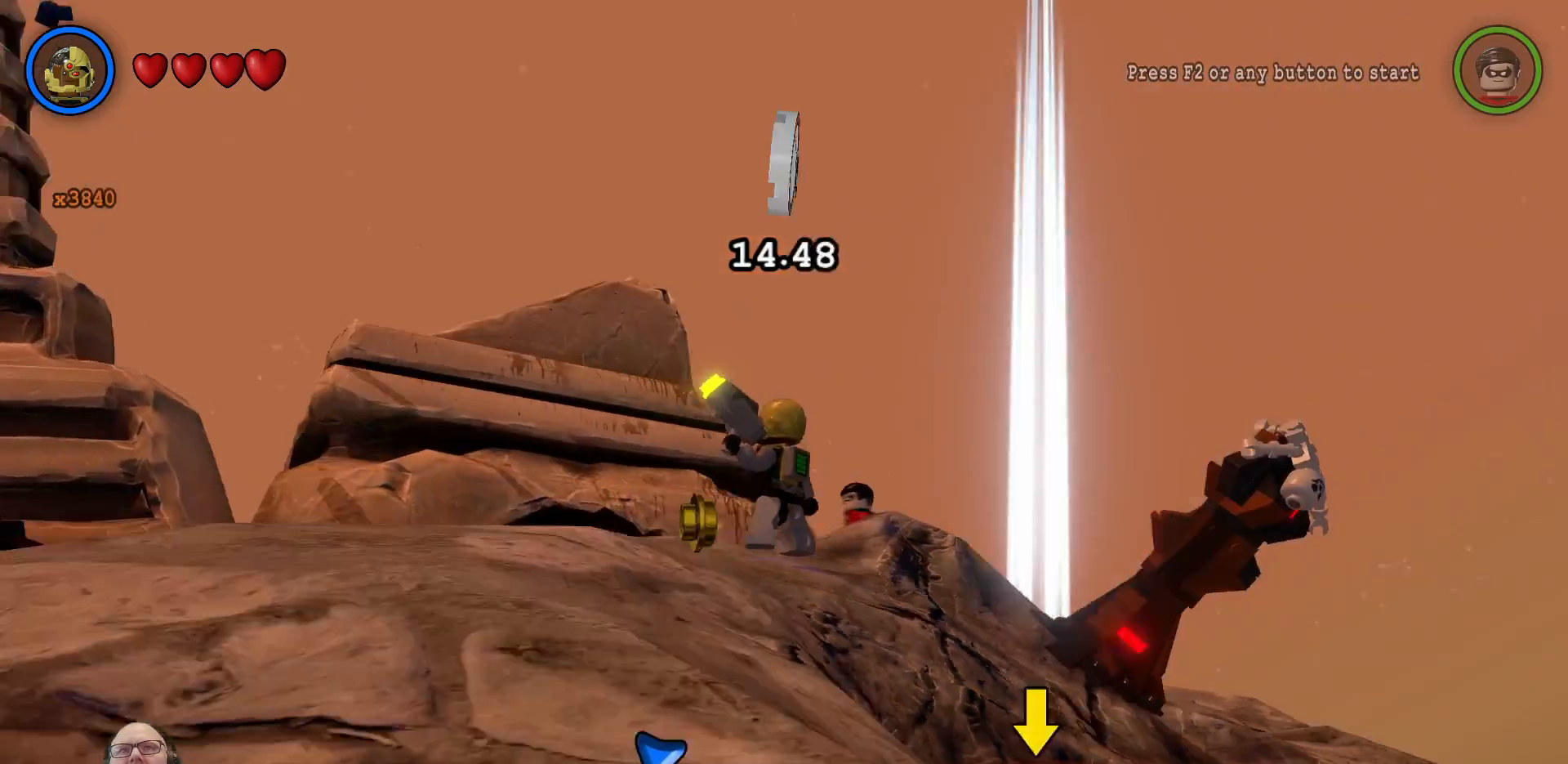
{"dt_ms": 500, "buttons": [], "left_stick": "center", "right_stick": "down", "events": [[333, "right_stick", "down-right"], [467, "right_stick", "down"]]}
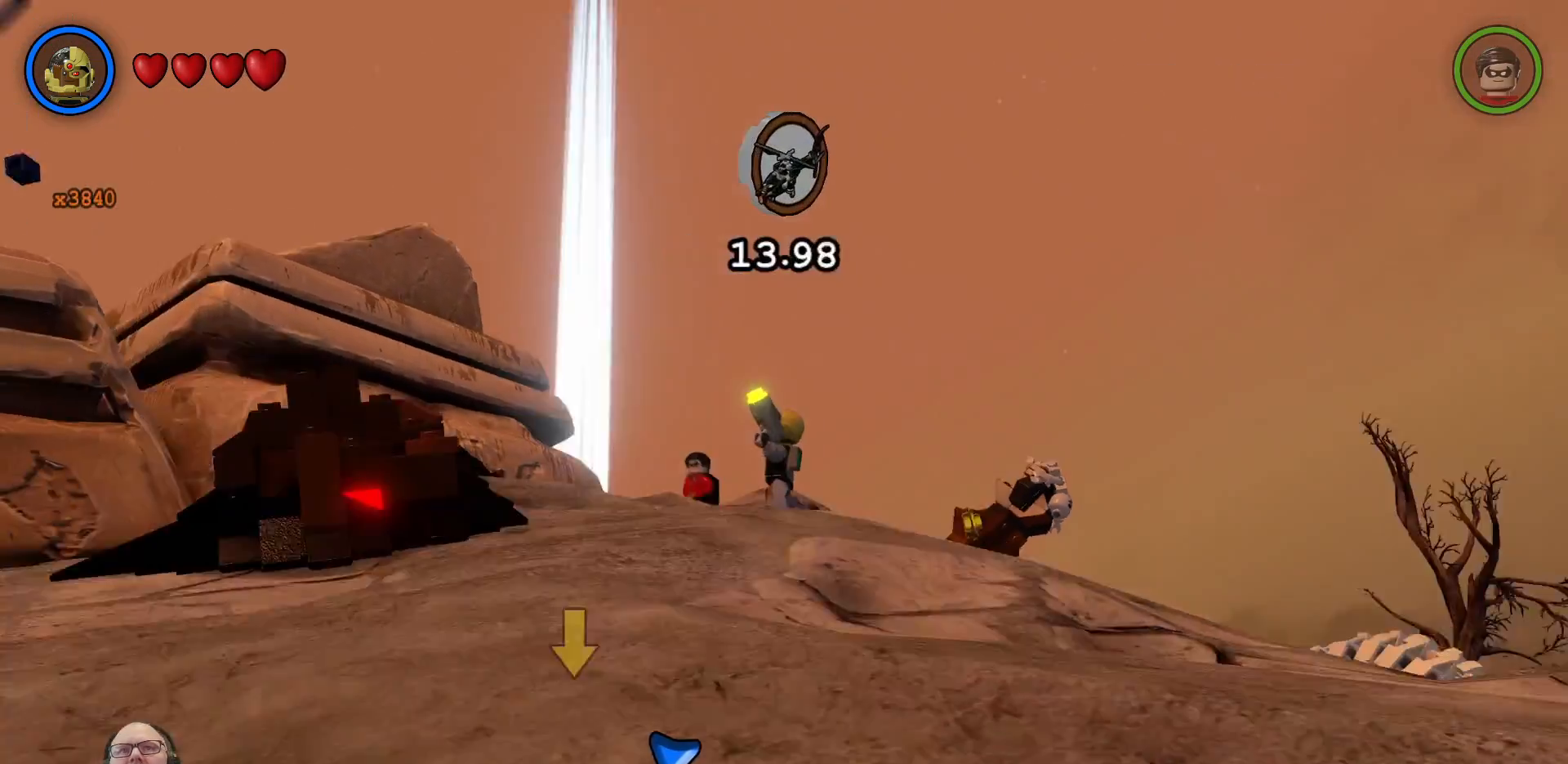
{"dt_ms": 500, "buttons": [], "left_stick": "down-right", "right_stick": "down", "events": [[400, "left_stick", "down-right"]]}
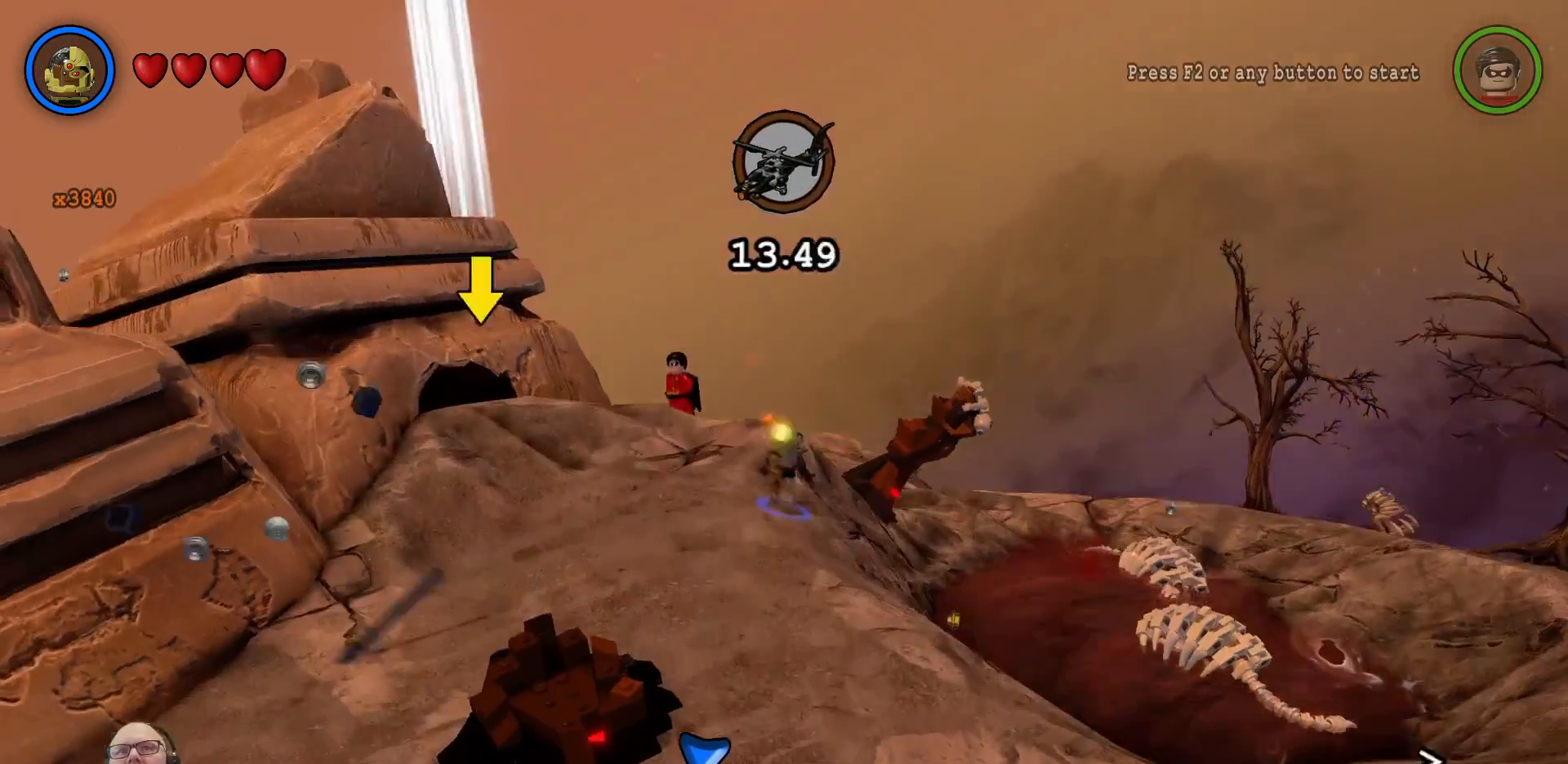
{"dt_ms": 500, "buttons": [], "left_stick": "down", "right_stick": "center", "events": [[100, "right_stick", "center"], [233, "left_stick", "down"]]}